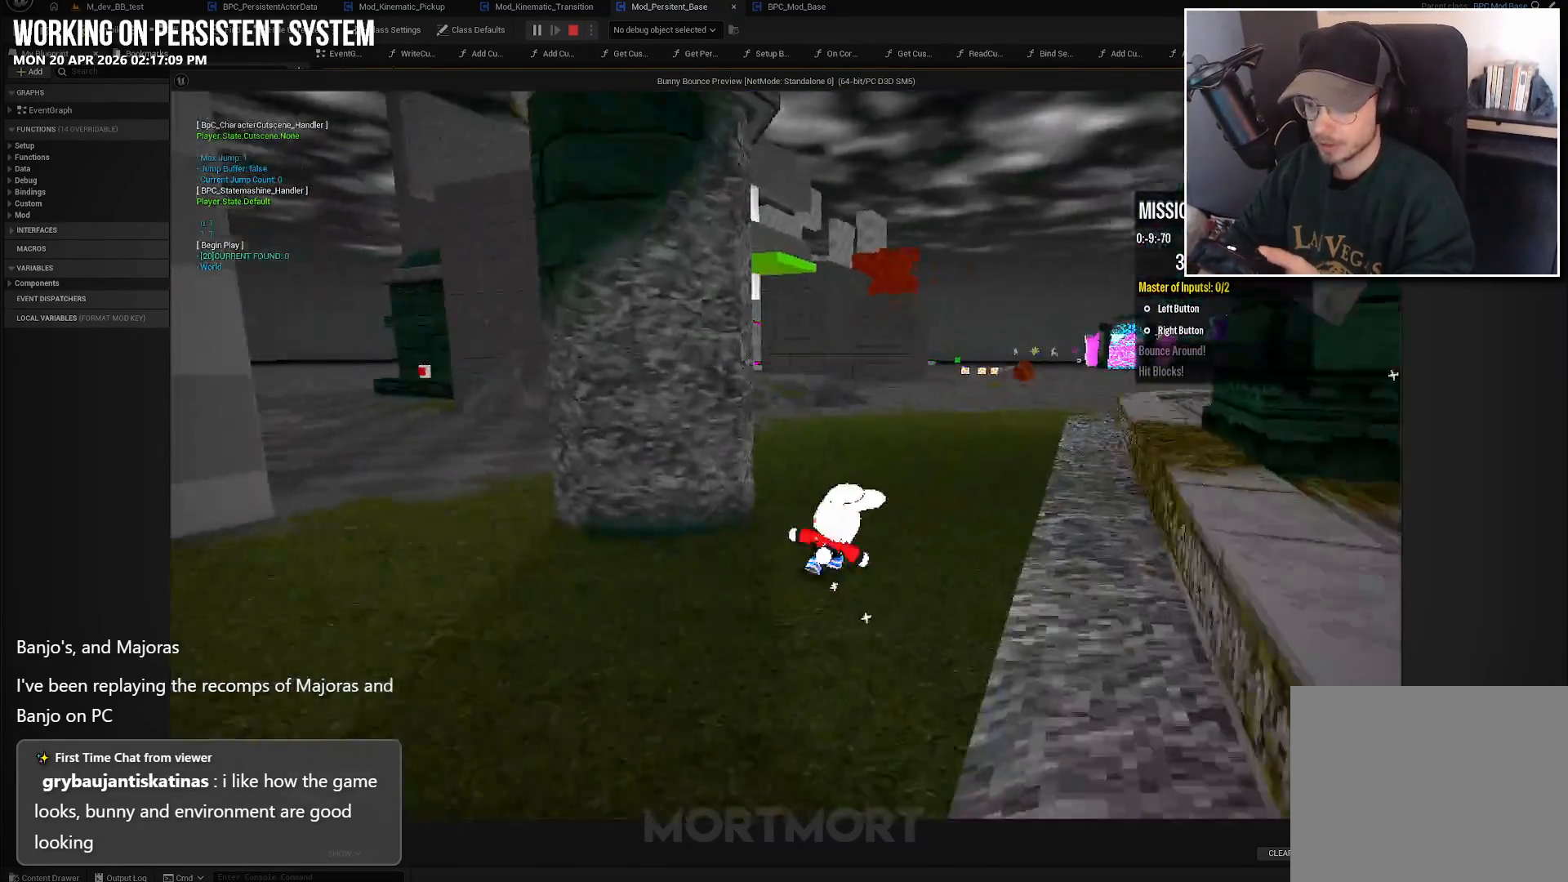
Gameplay with a controller (Xbox layout); each line is a JSON object with the inputs held at the frame after it. "events" lists button and stick changes between this image and that frame as [ms after this image, input, new state], when the widget could be followed in between.
{"buttons": [], "left_stick": "up", "right_stick": "center", "events": []}
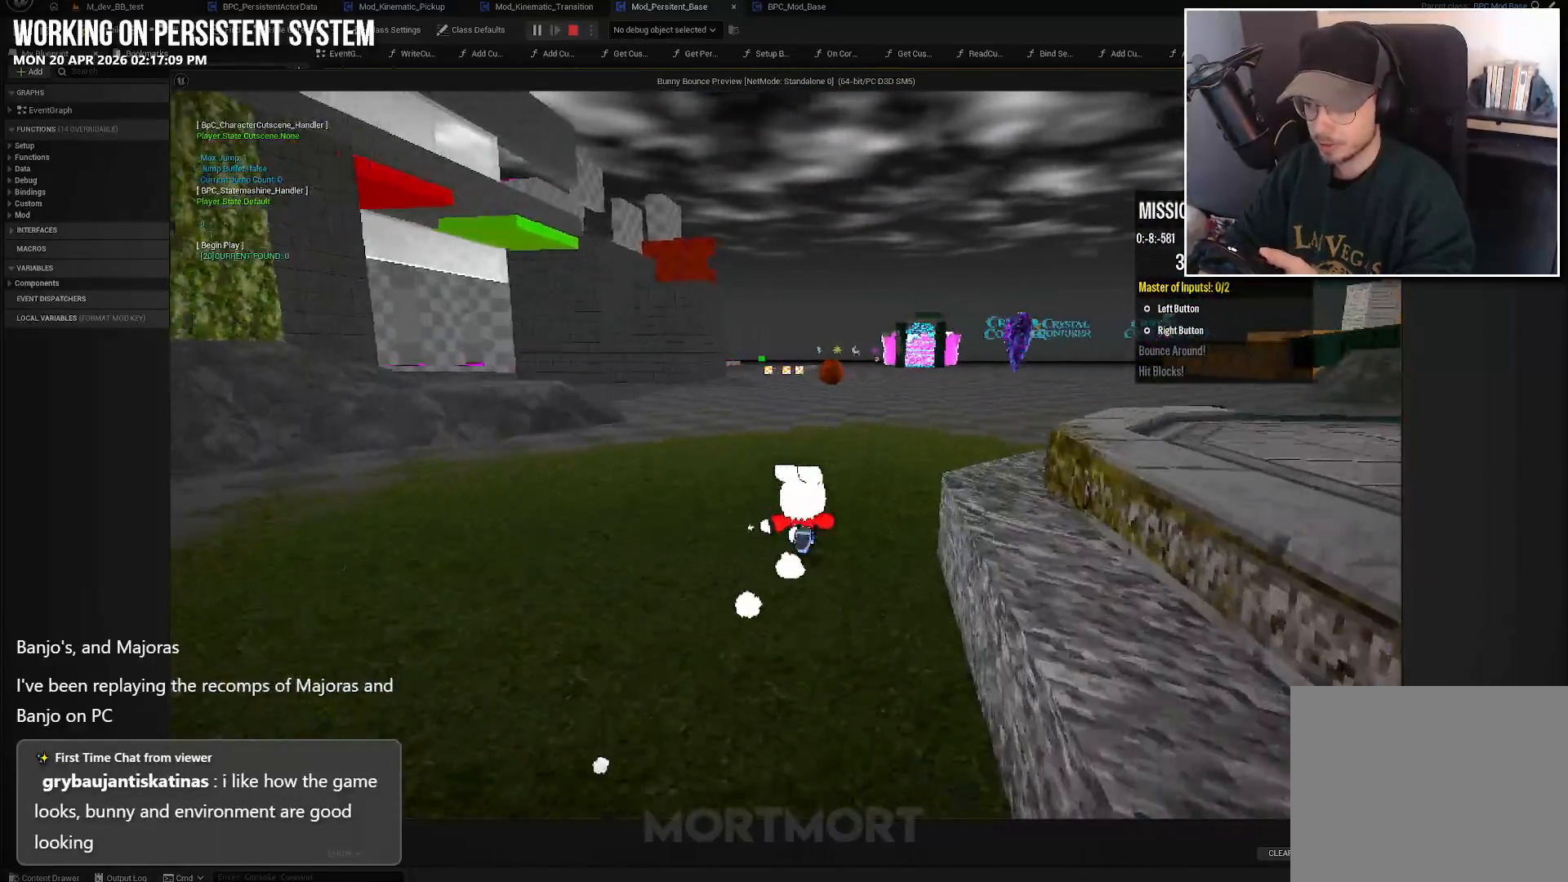
{"buttons": [], "left_stick": "up", "right_stick": "center", "events": []}
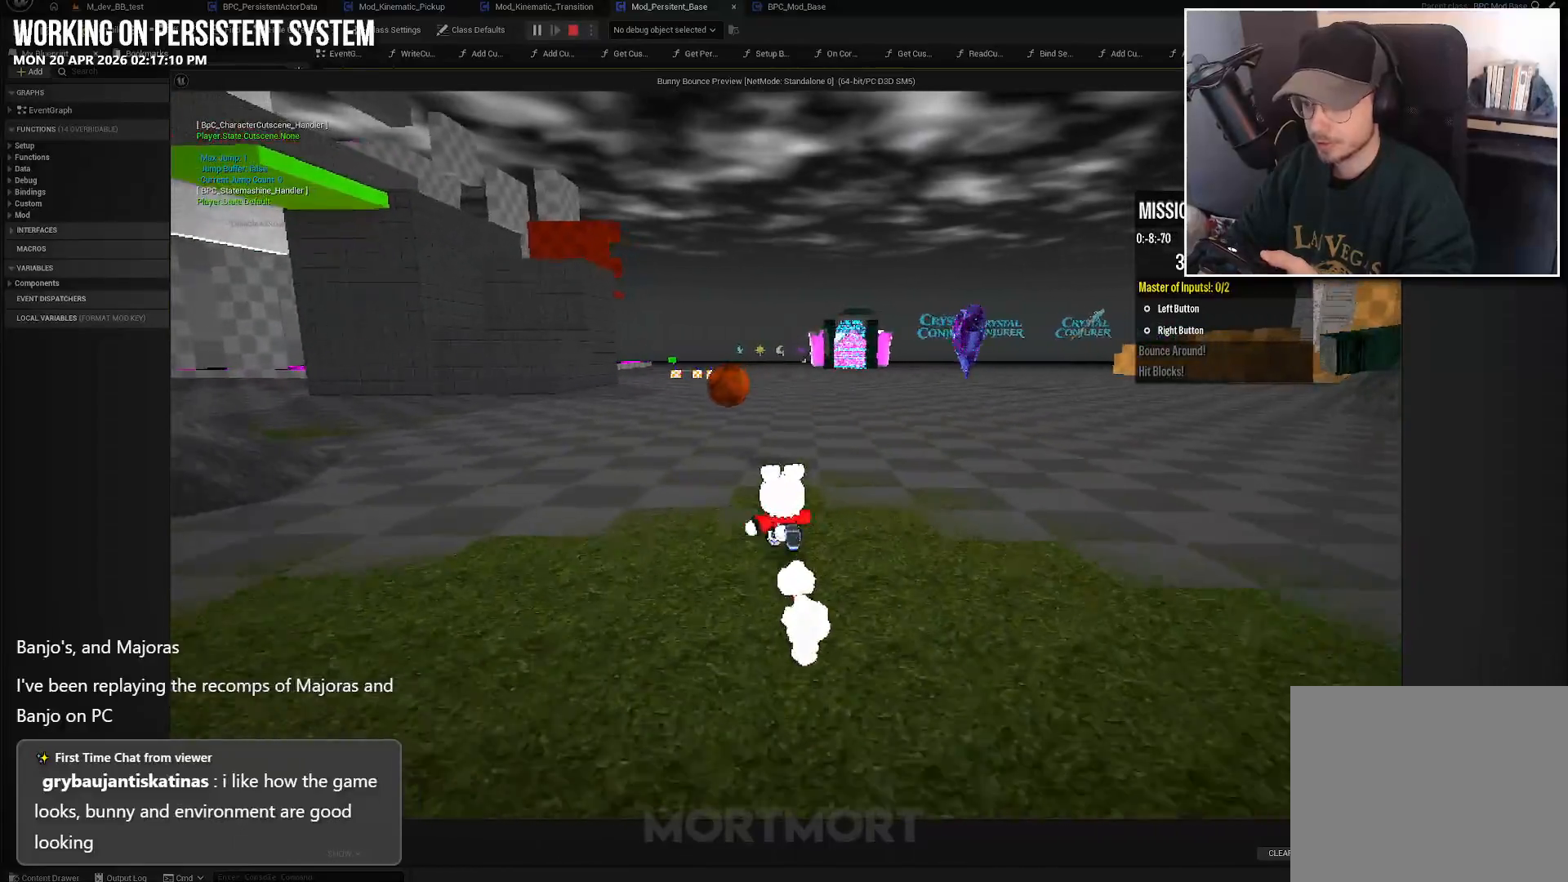
{"buttons": [], "left_stick": "up", "right_stick": "center", "events": []}
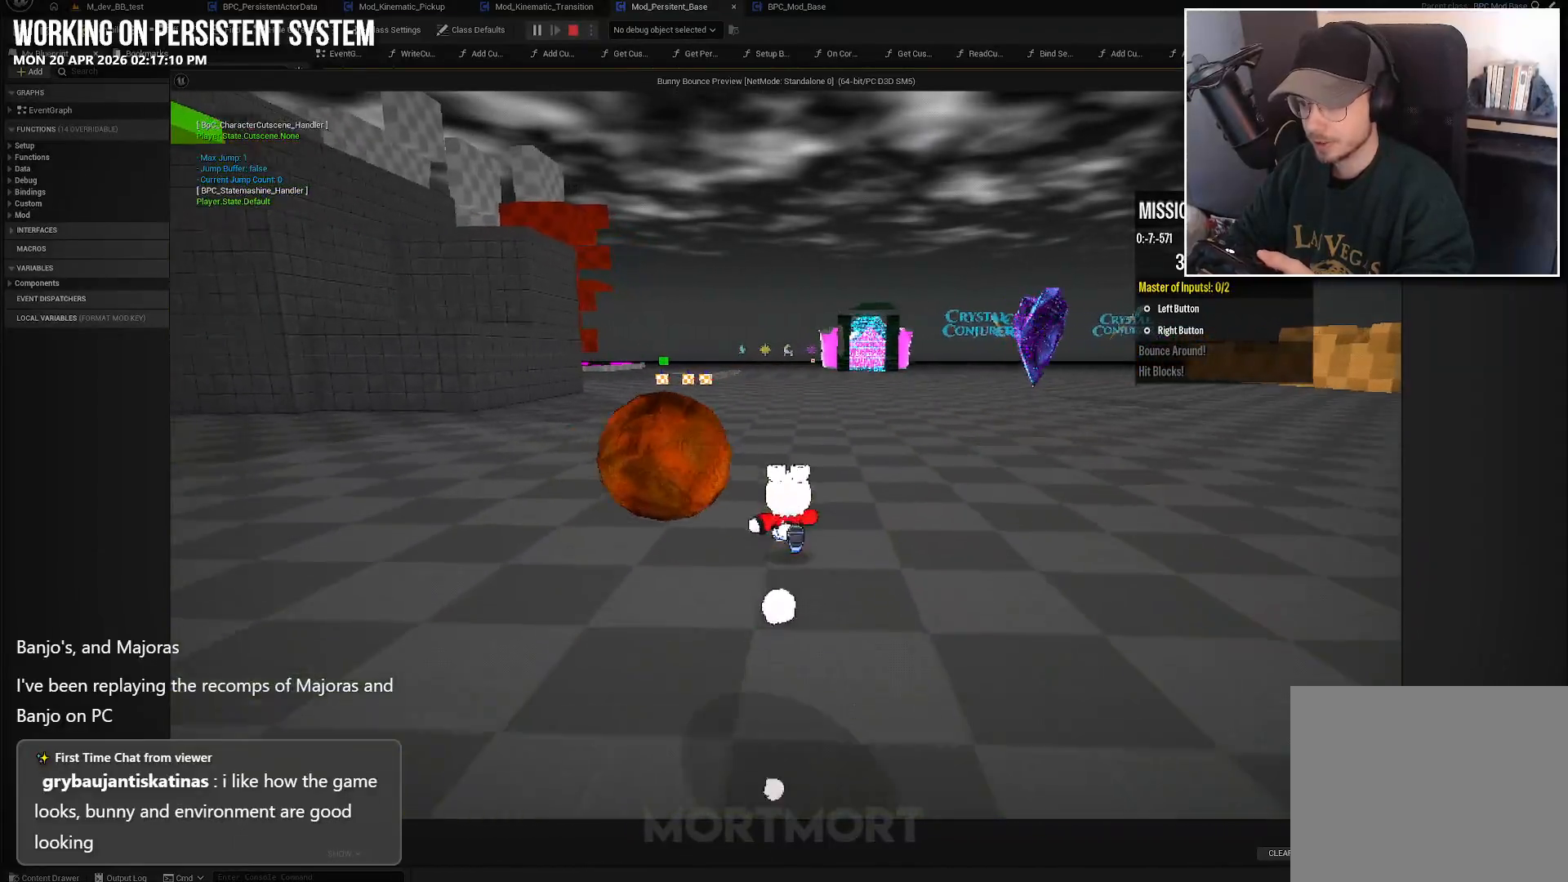
{"buttons": [], "left_stick": "up", "right_stick": "center", "events": []}
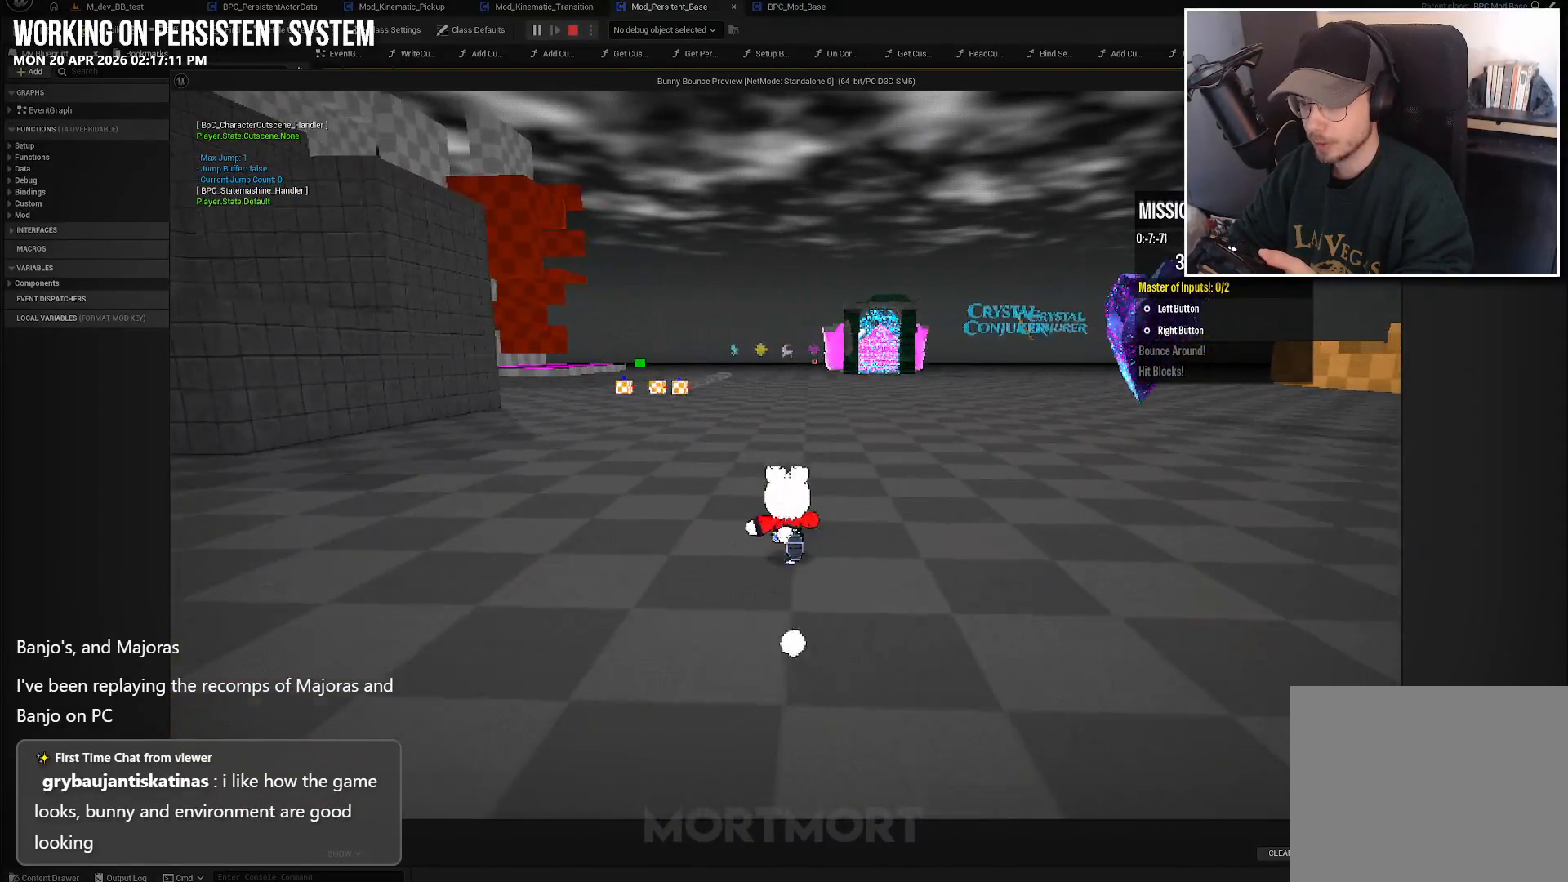
{"buttons": [], "left_stick": "up", "right_stick": "center", "events": []}
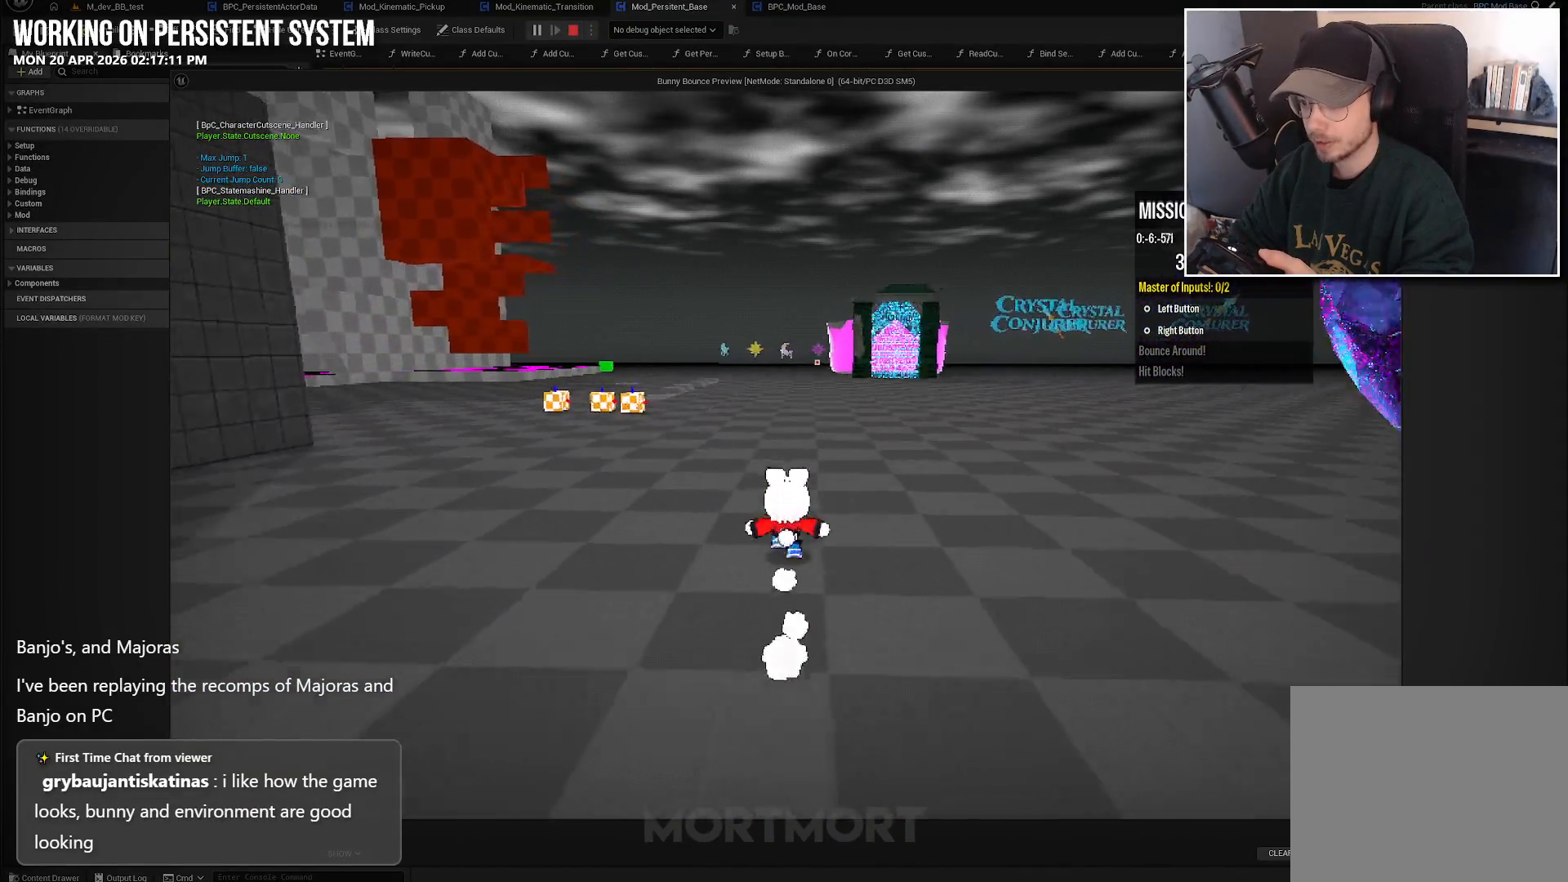
{"buttons": [], "left_stick": "up", "right_stick": "center", "events": []}
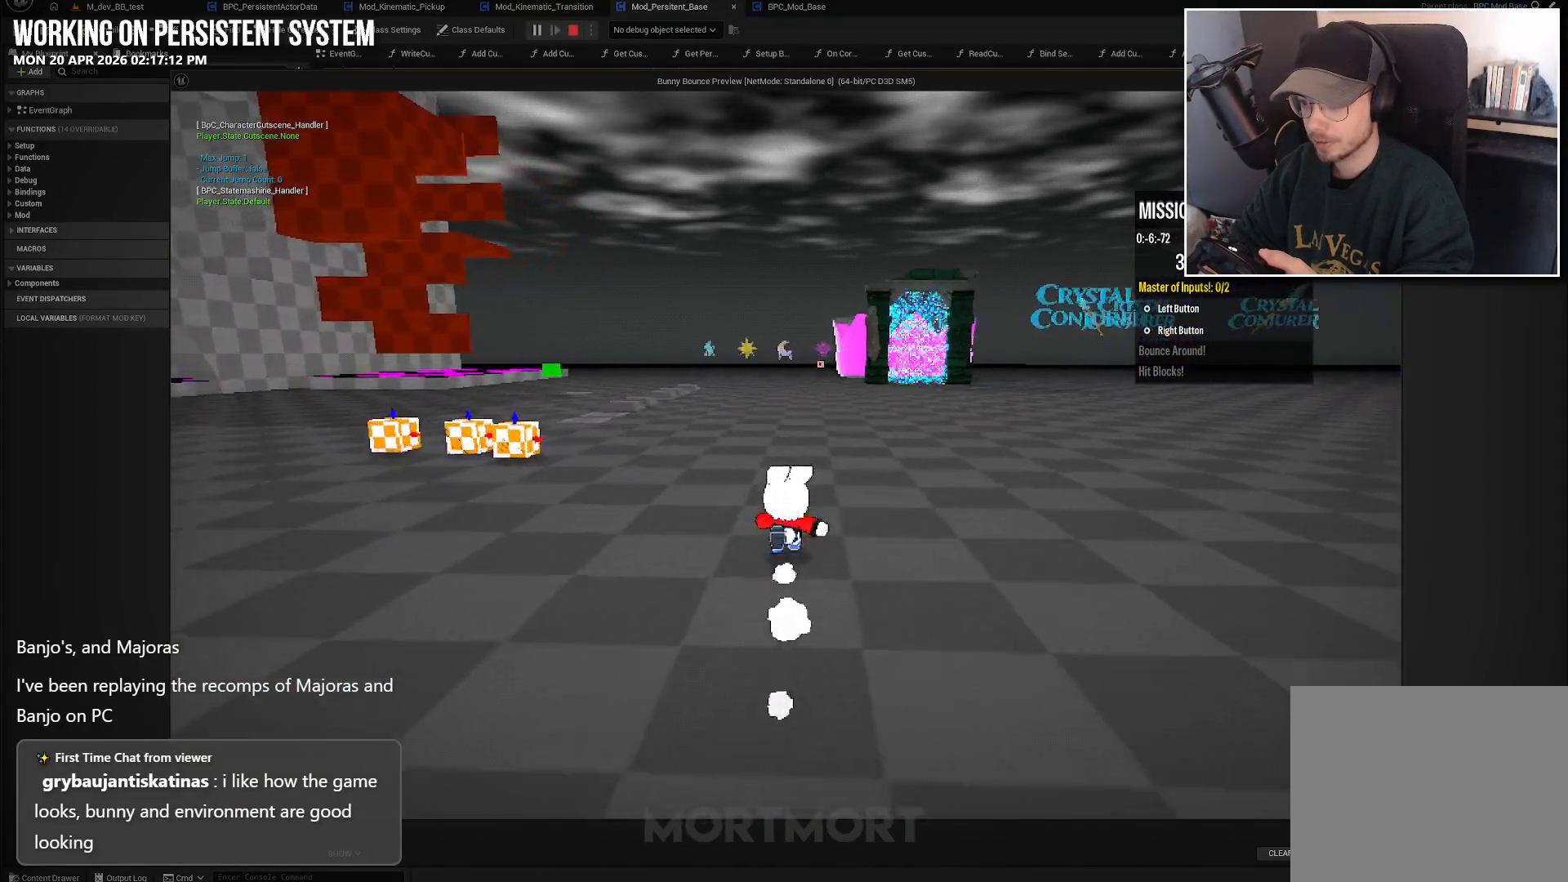
{"buttons": [], "left_stick": "up", "right_stick": "center", "events": []}
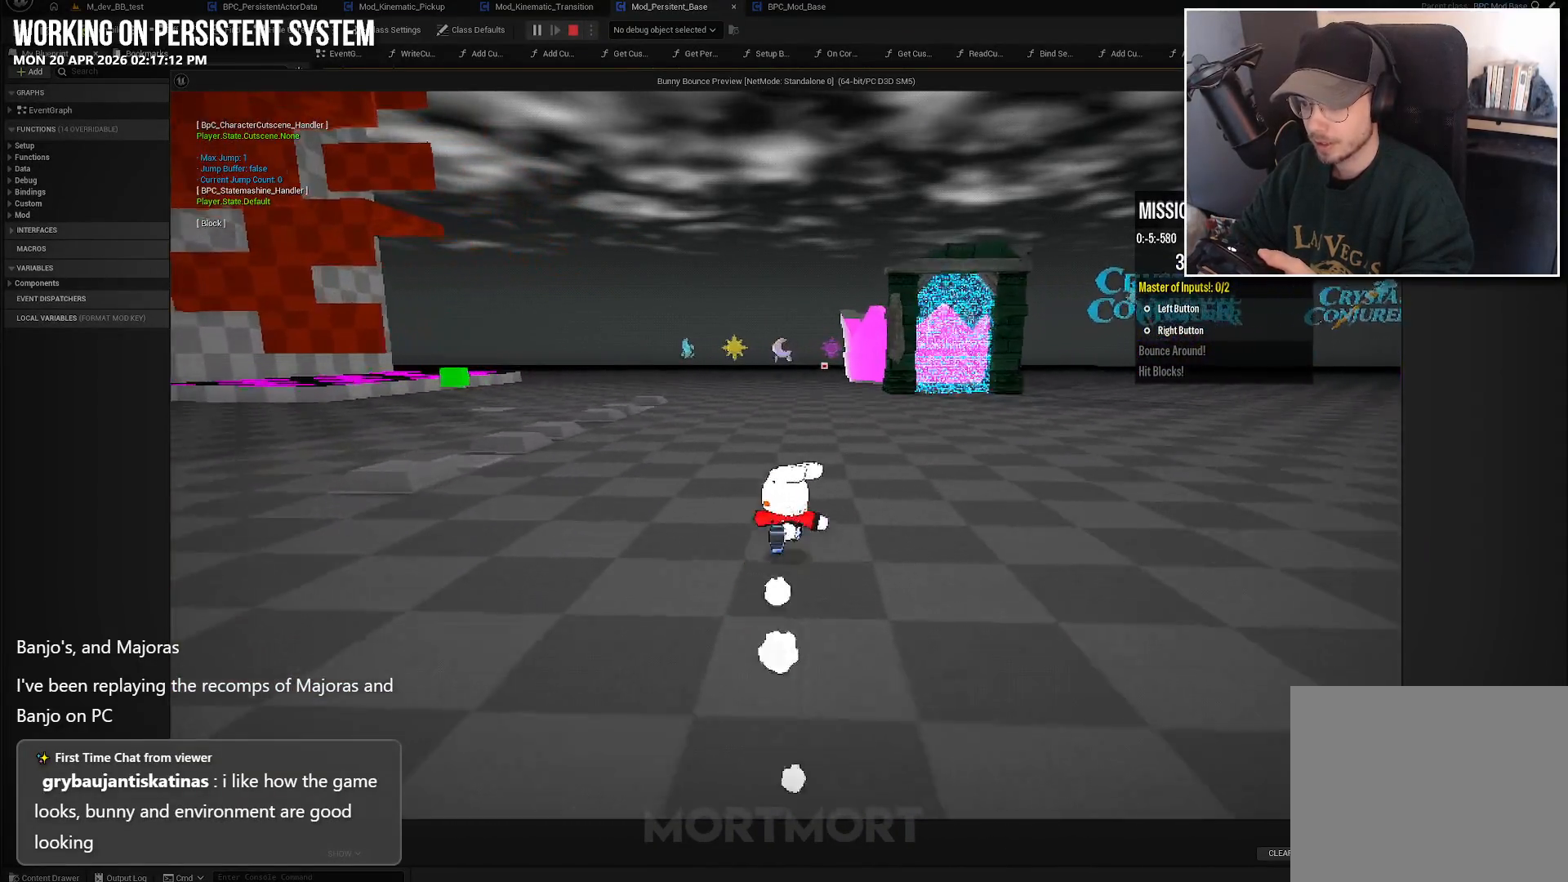
{"buttons": [], "left_stick": "up", "right_stick": "center", "events": []}
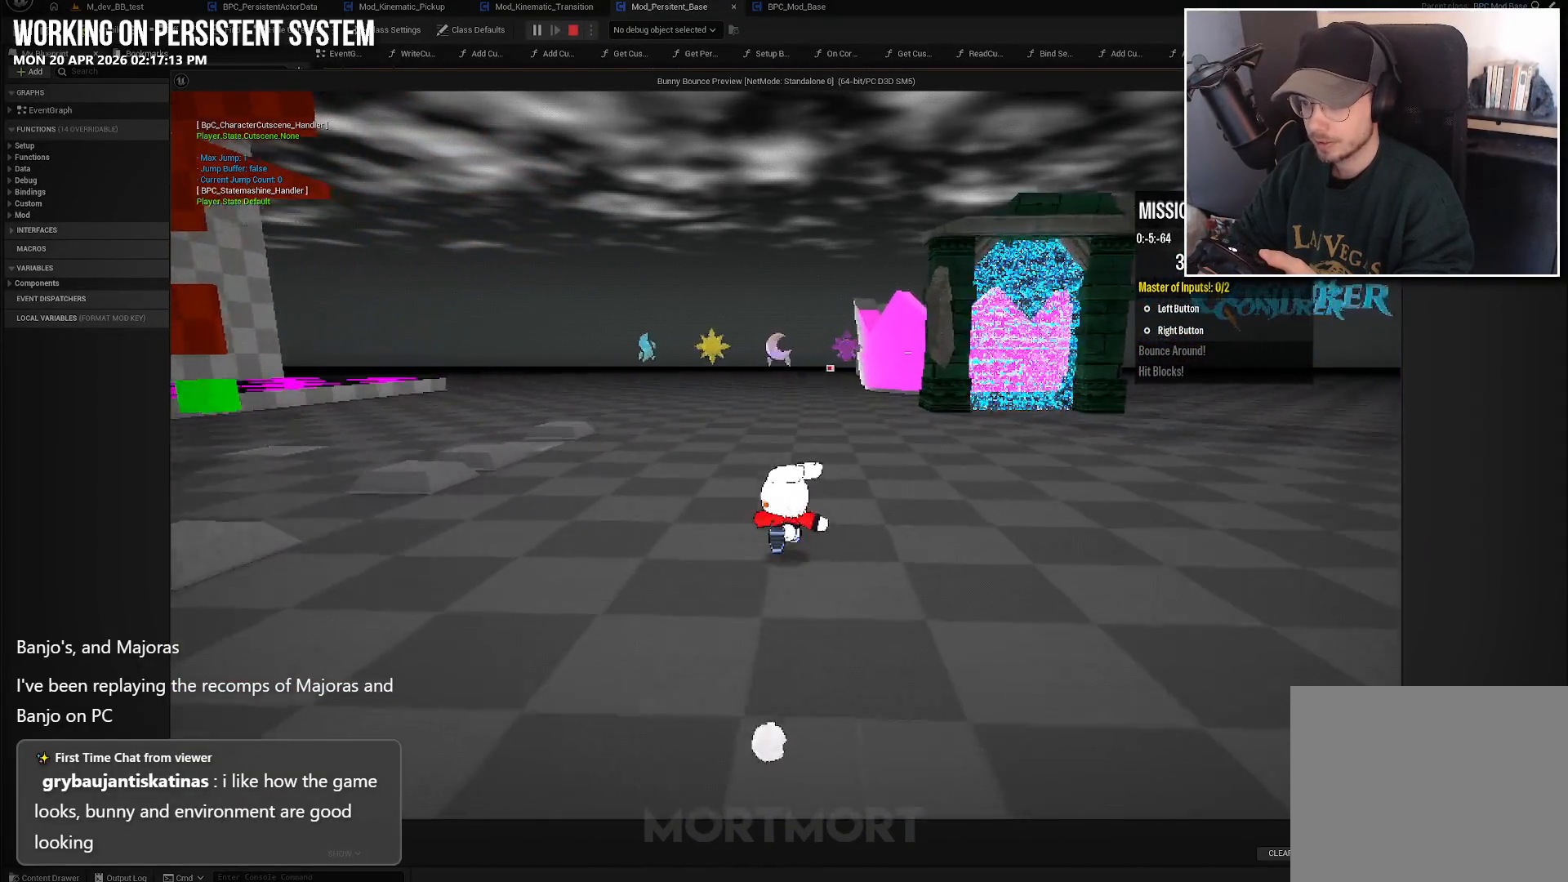
{"buttons": [], "left_stick": "up", "right_stick": "center", "events": []}
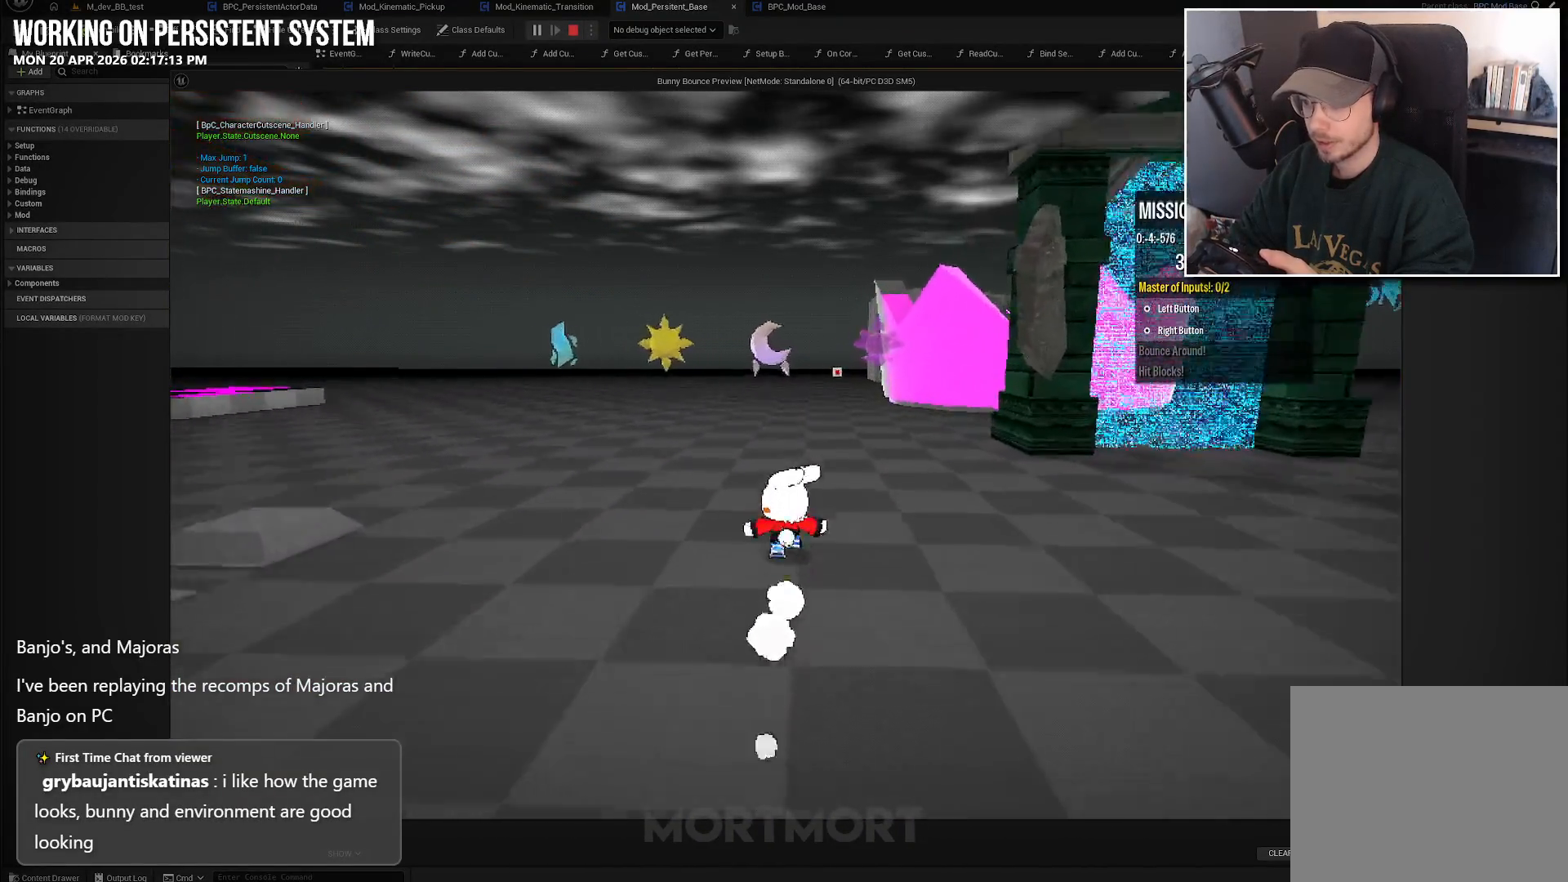
{"buttons": [], "left_stick": "up", "right_stick": "center", "events": []}
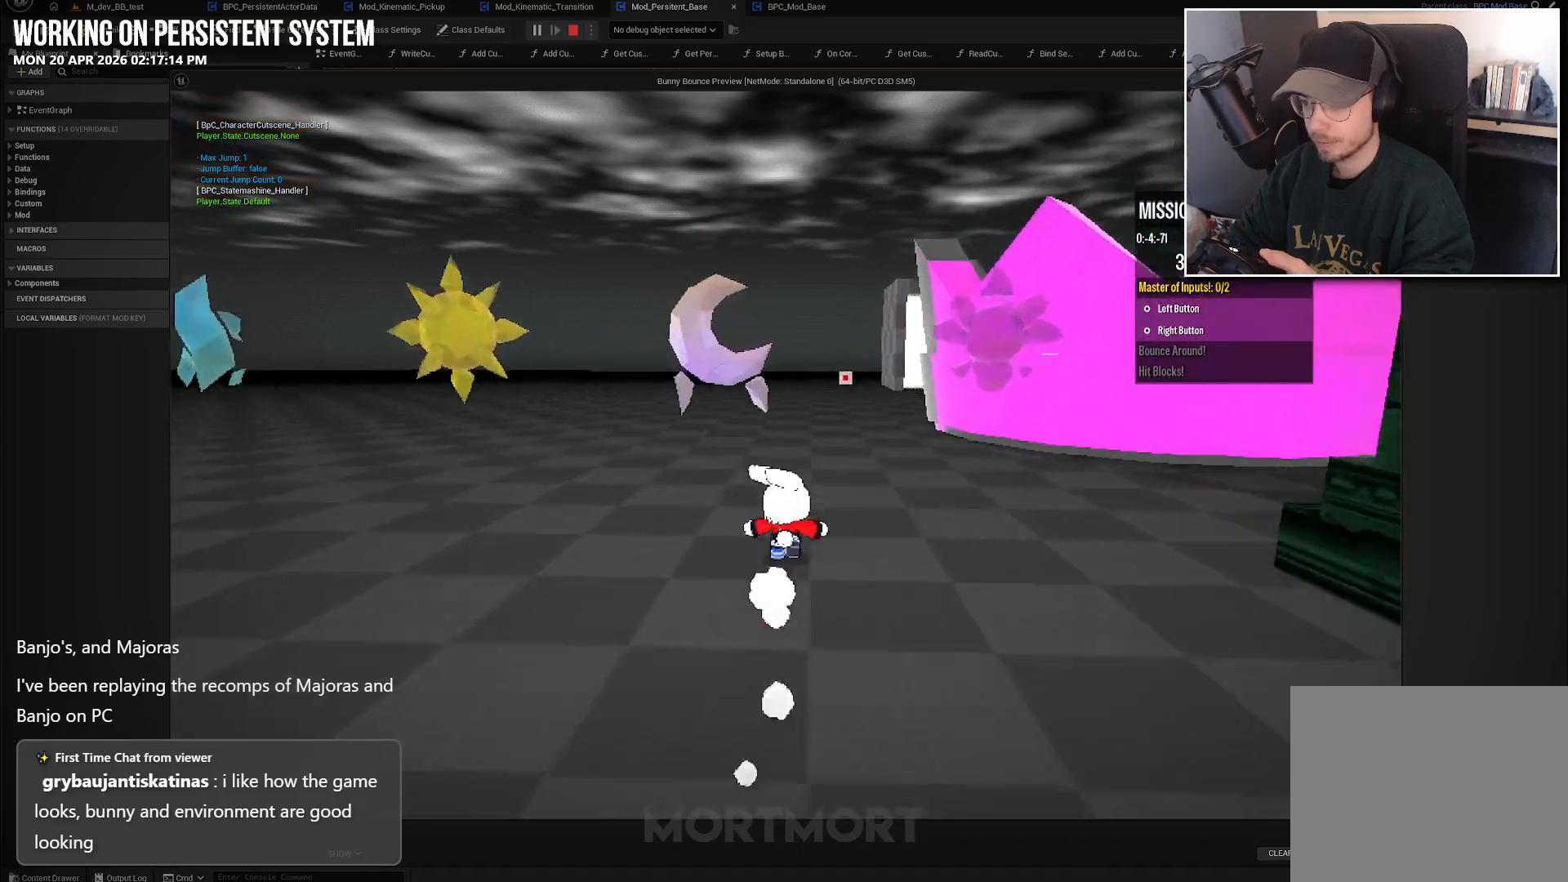
{"buttons": [], "left_stick": "down", "right_stick": "center", "events": [[283, "left_stick", "down"]]}
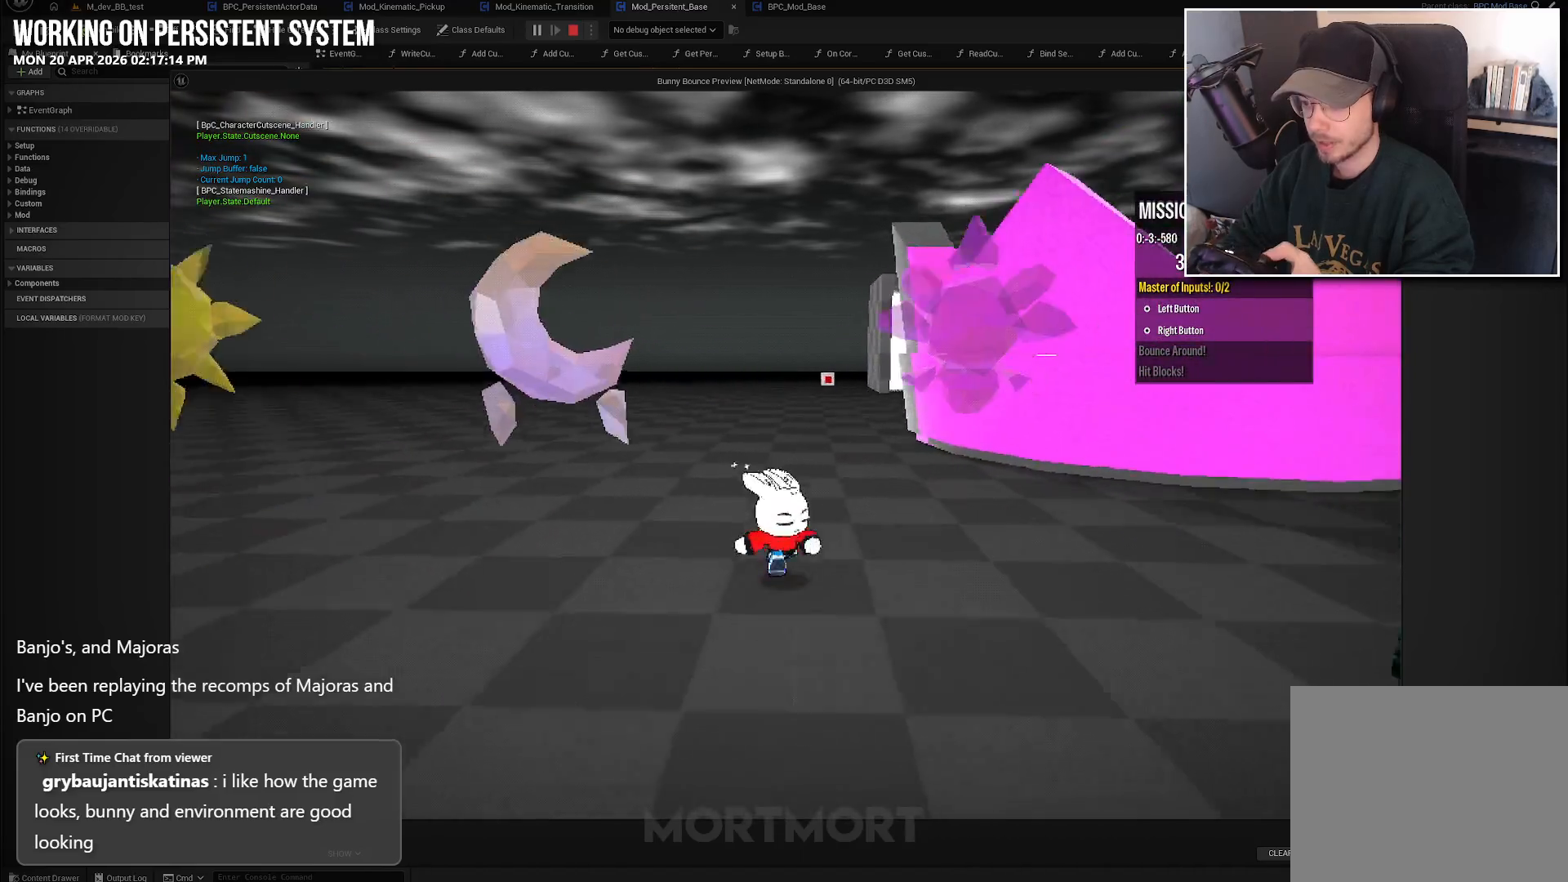
{"buttons": [], "left_stick": "up-right", "right_stick": "center", "events": [[67, "left_stick", "down-right"], [467, "left_stick", "up-right"]]}
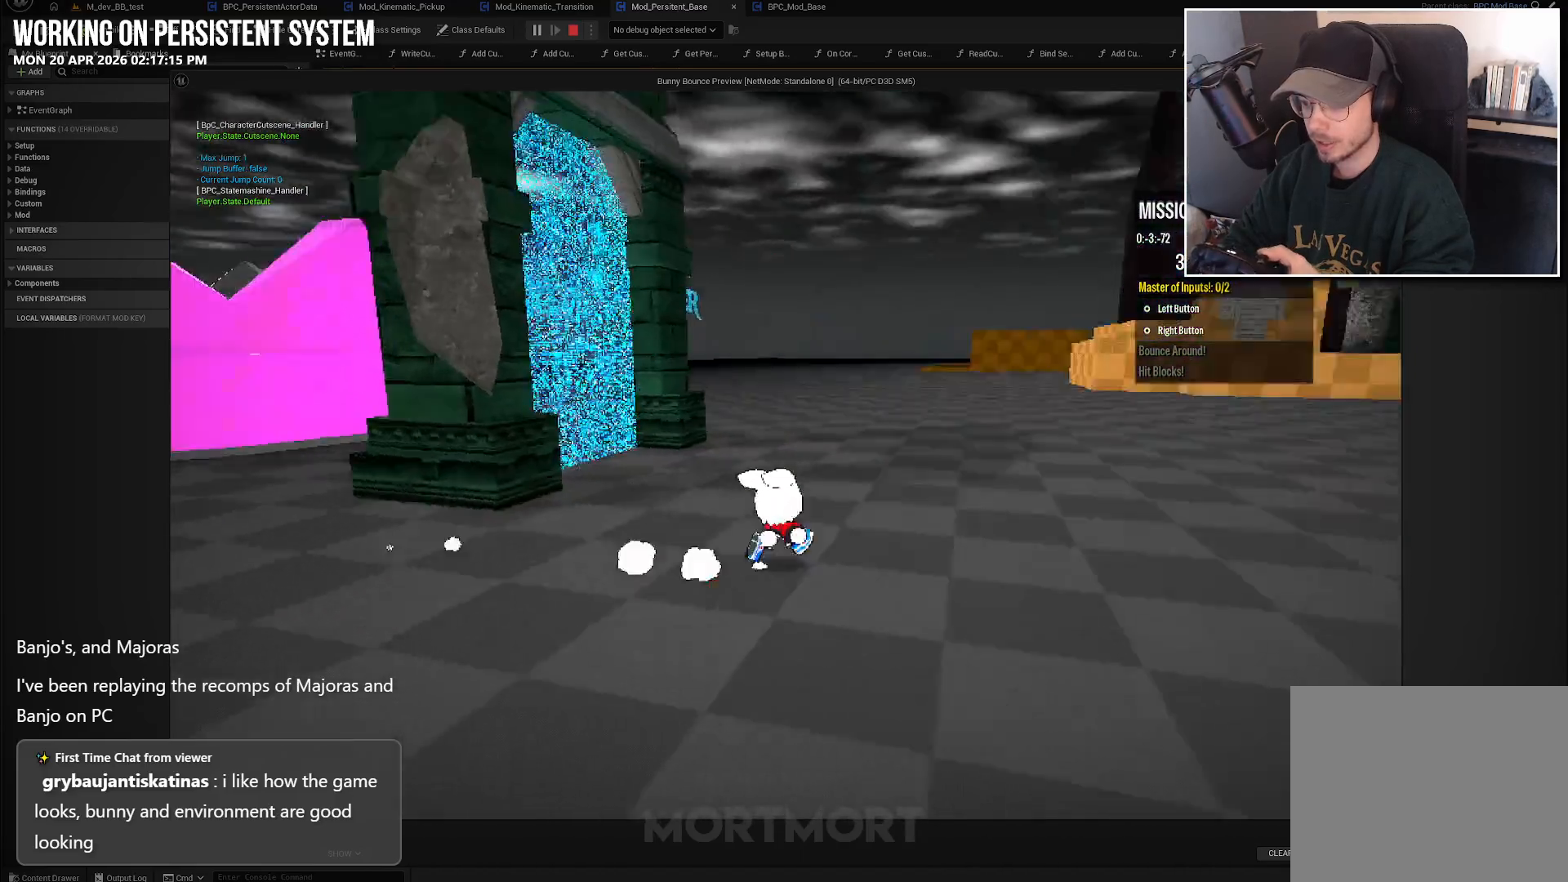
{"buttons": [], "left_stick": "up", "right_stick": "center", "events": [[133, "left_stick", "up"]]}
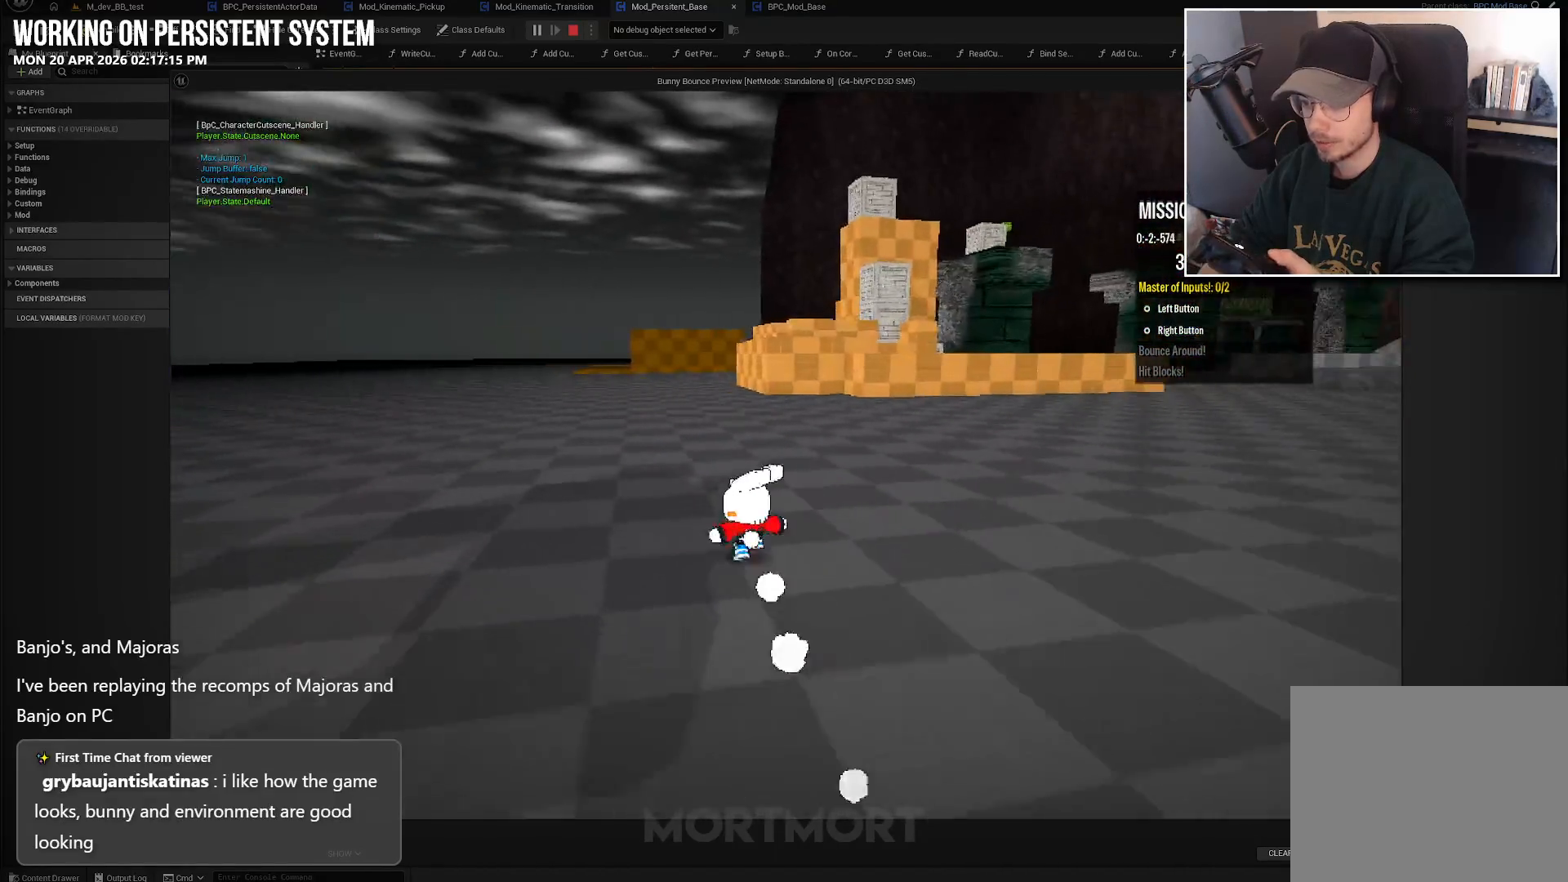
{"buttons": [], "left_stick": "up", "right_stick": "center", "events": []}
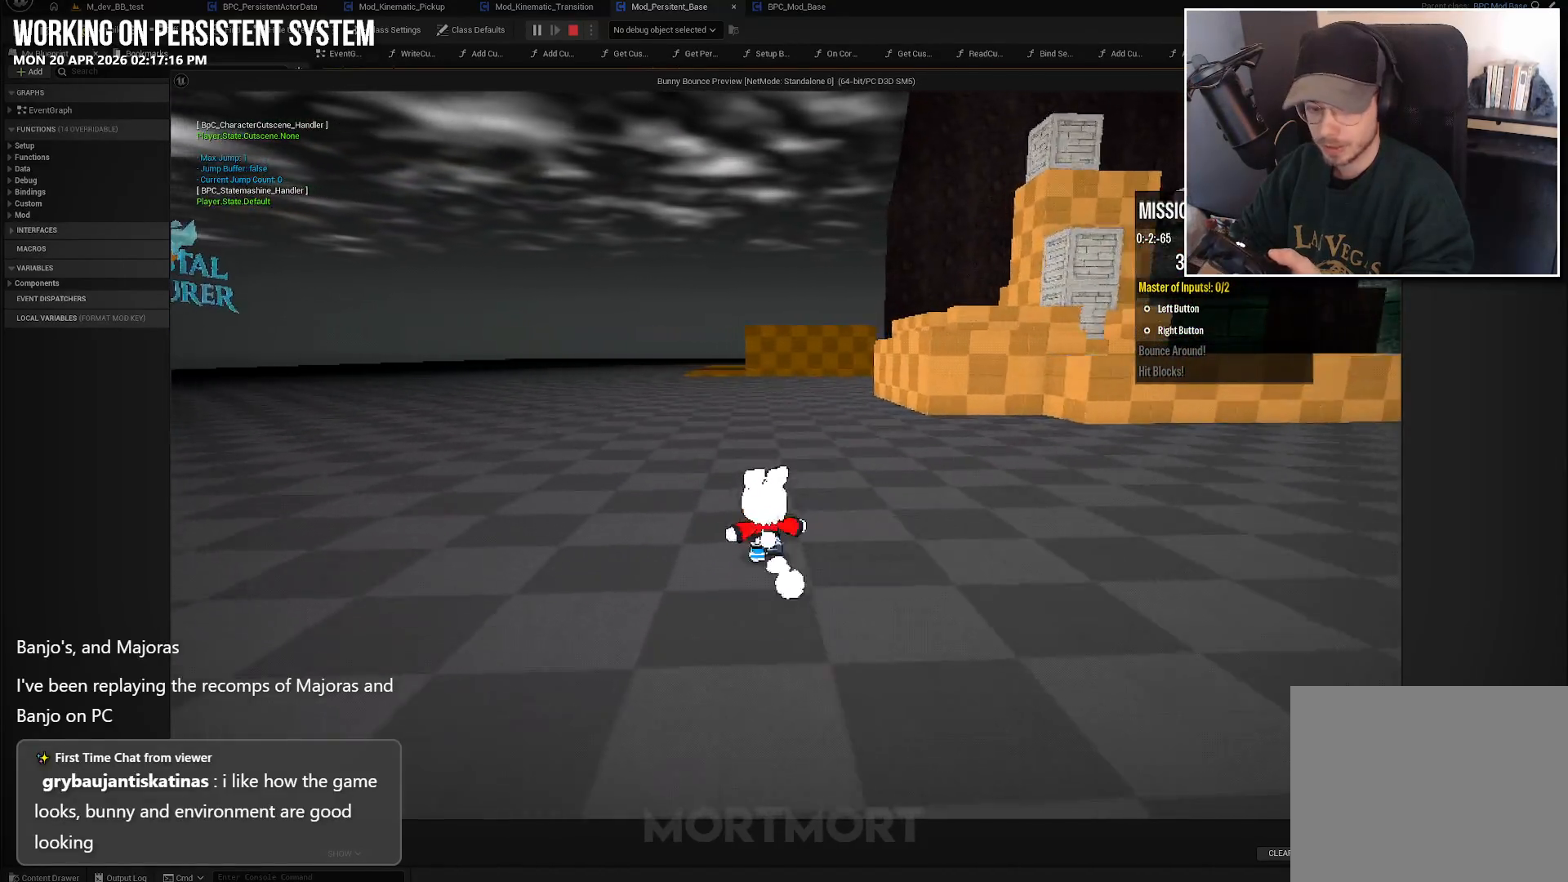
{"buttons": [], "left_stick": "up", "right_stick": "center", "events": []}
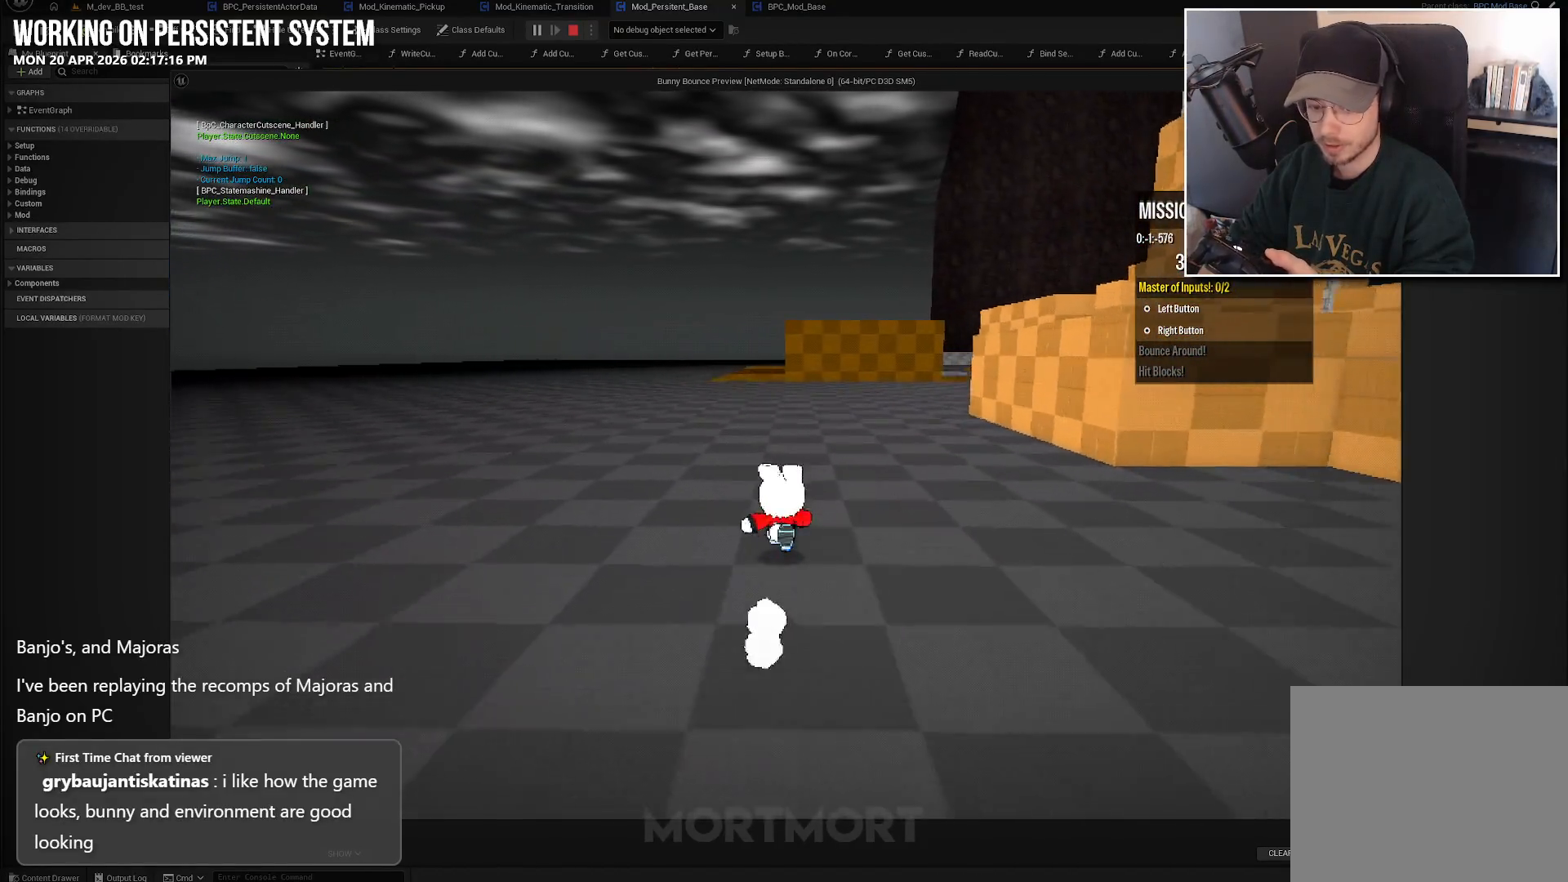
{"buttons": [], "left_stick": "up", "right_stick": "center", "events": []}
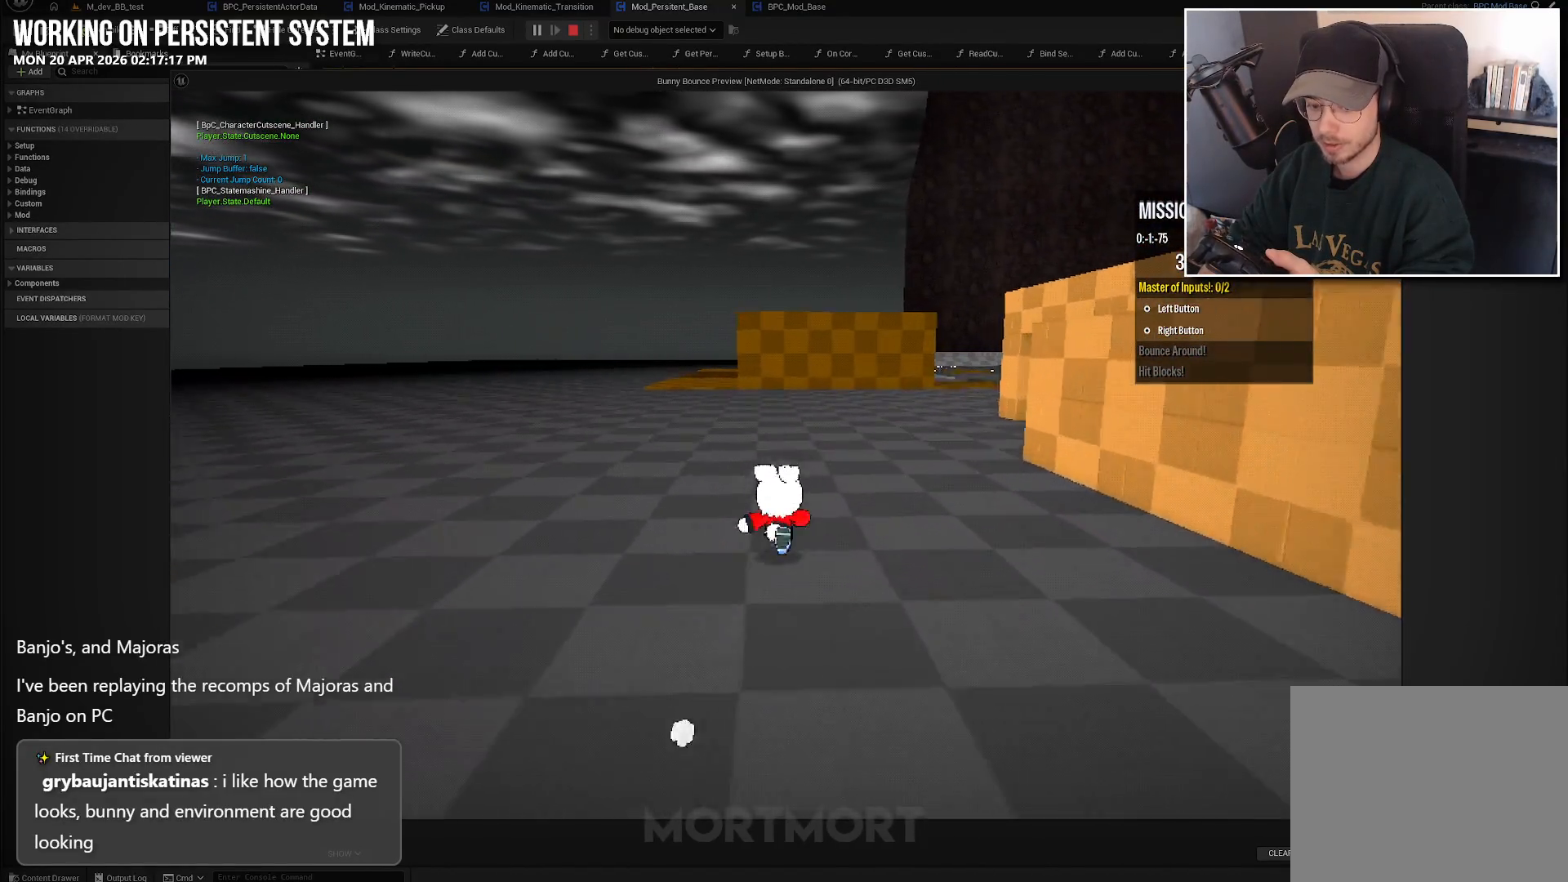
{"buttons": [], "left_stick": "up", "right_stick": "center", "events": []}
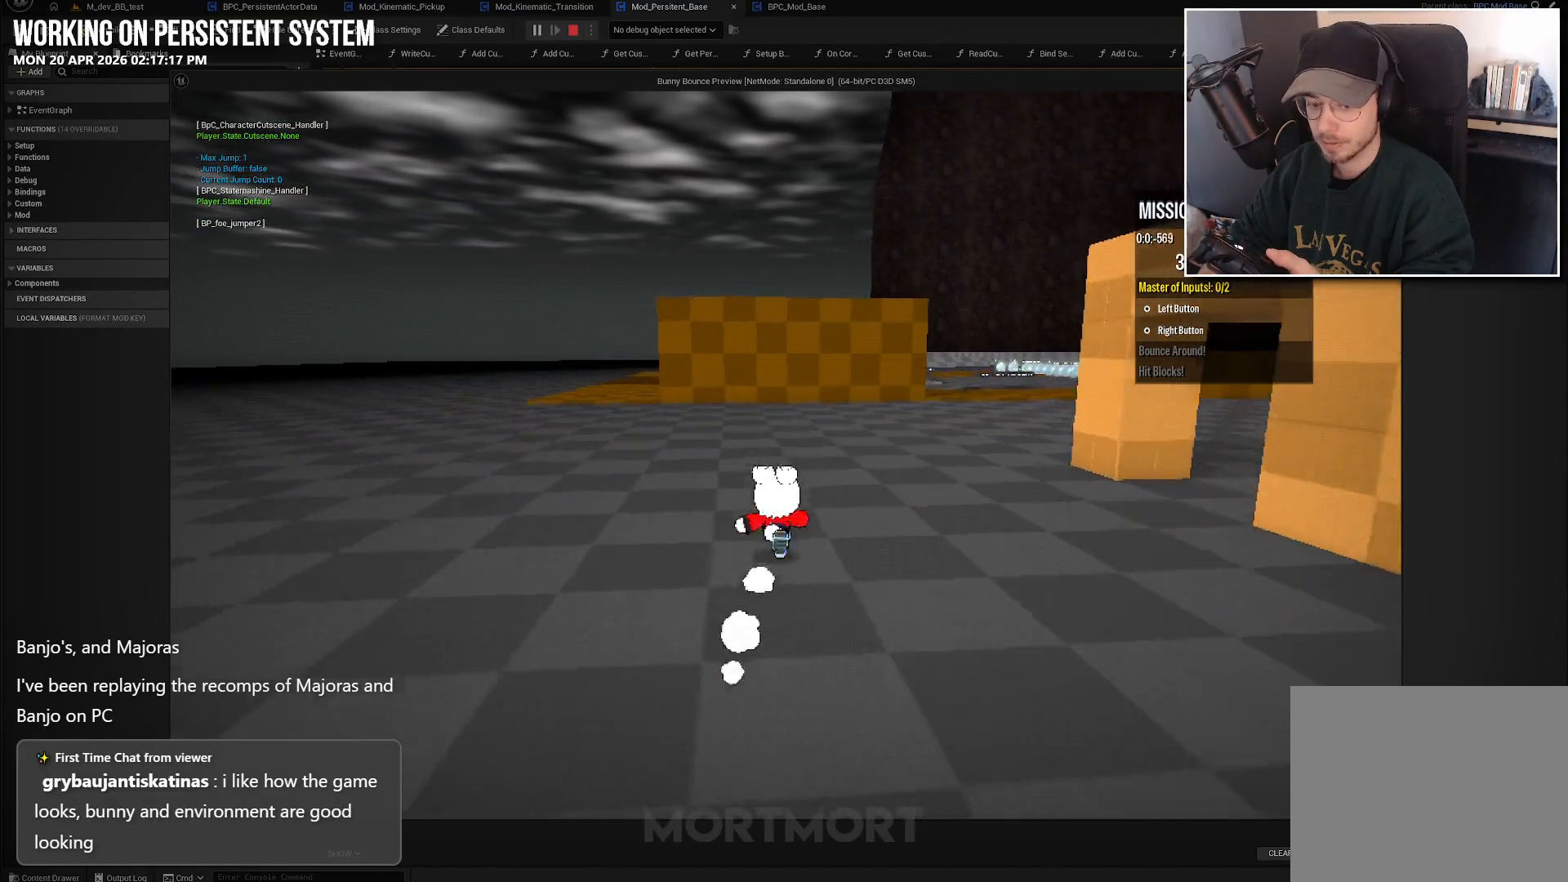
{"buttons": [], "left_stick": "up-right", "right_stick": "center", "events": [[467, "left_stick", "up-right"]]}
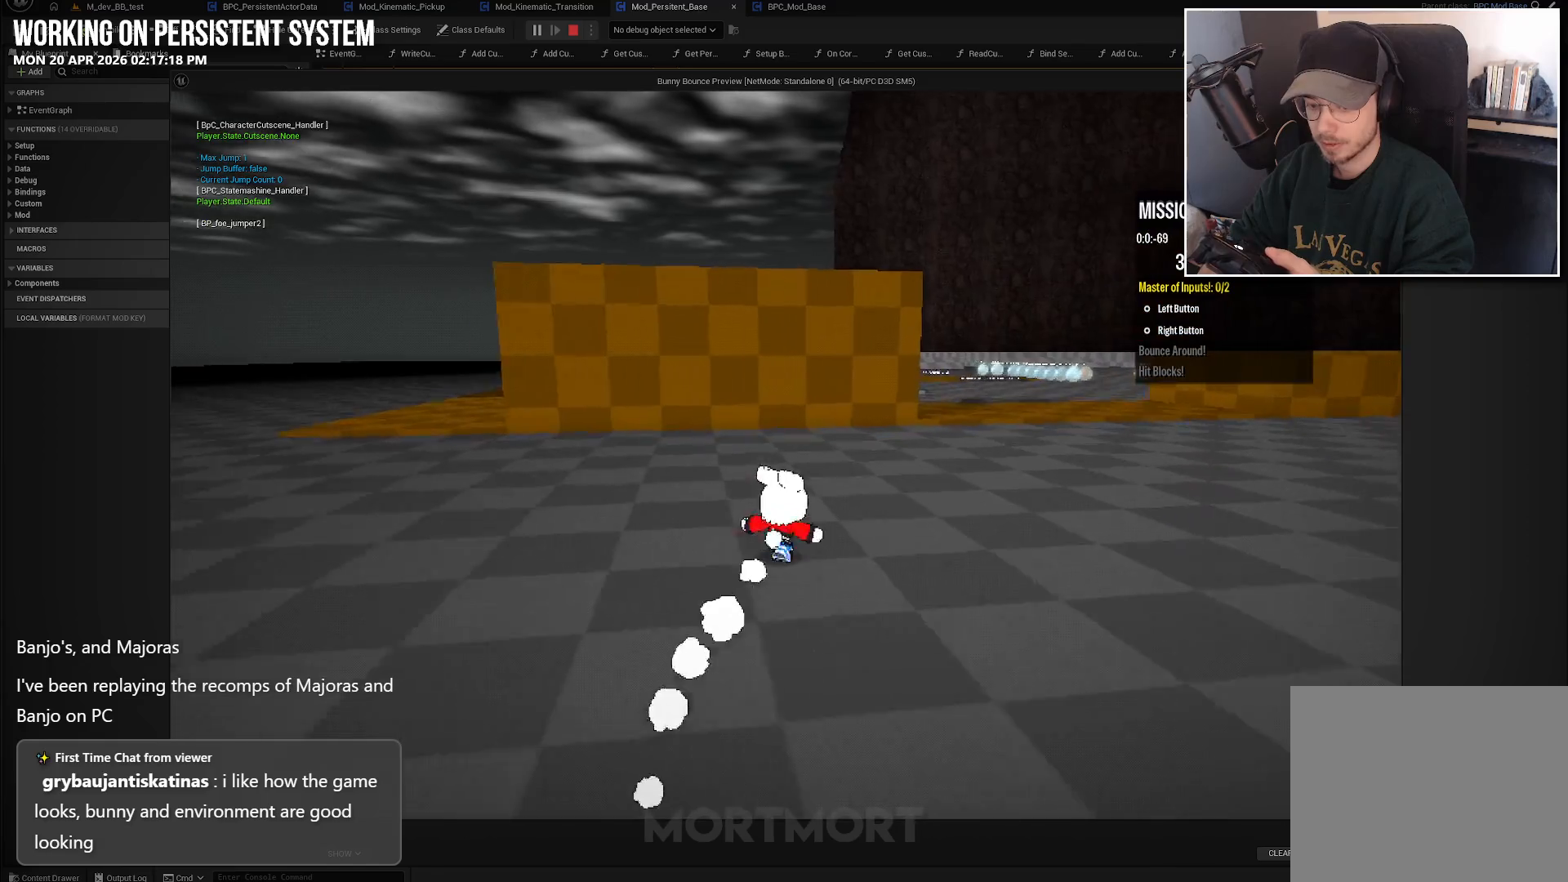
{"buttons": [], "left_stick": "up-right", "right_stick": "center", "events": []}
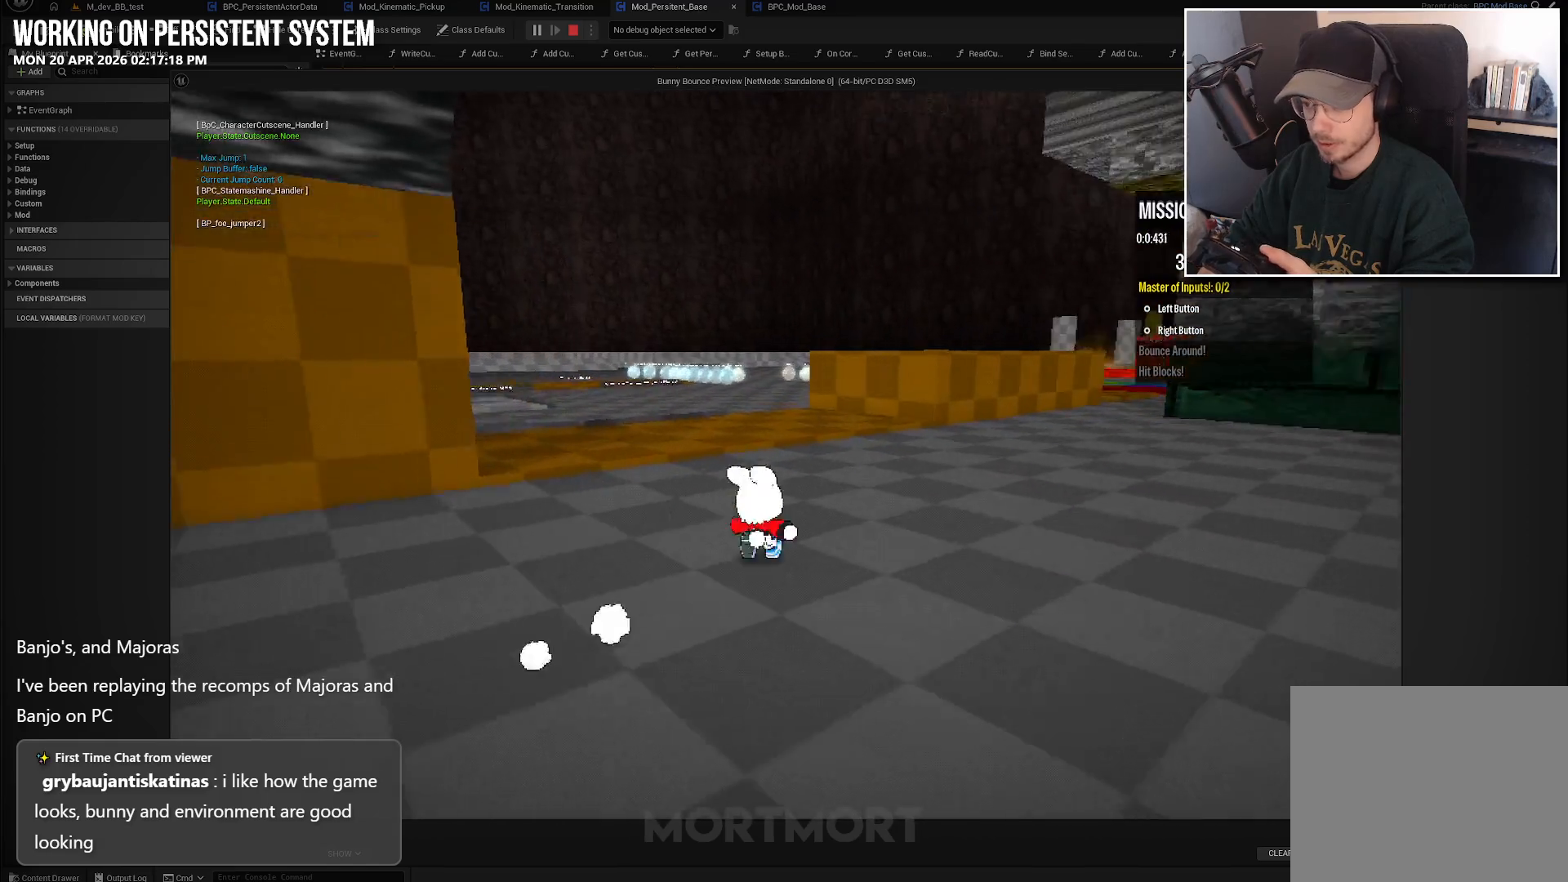
{"buttons": [], "left_stick": "up", "right_stick": "center", "events": [[450, "left_stick", "up"]]}
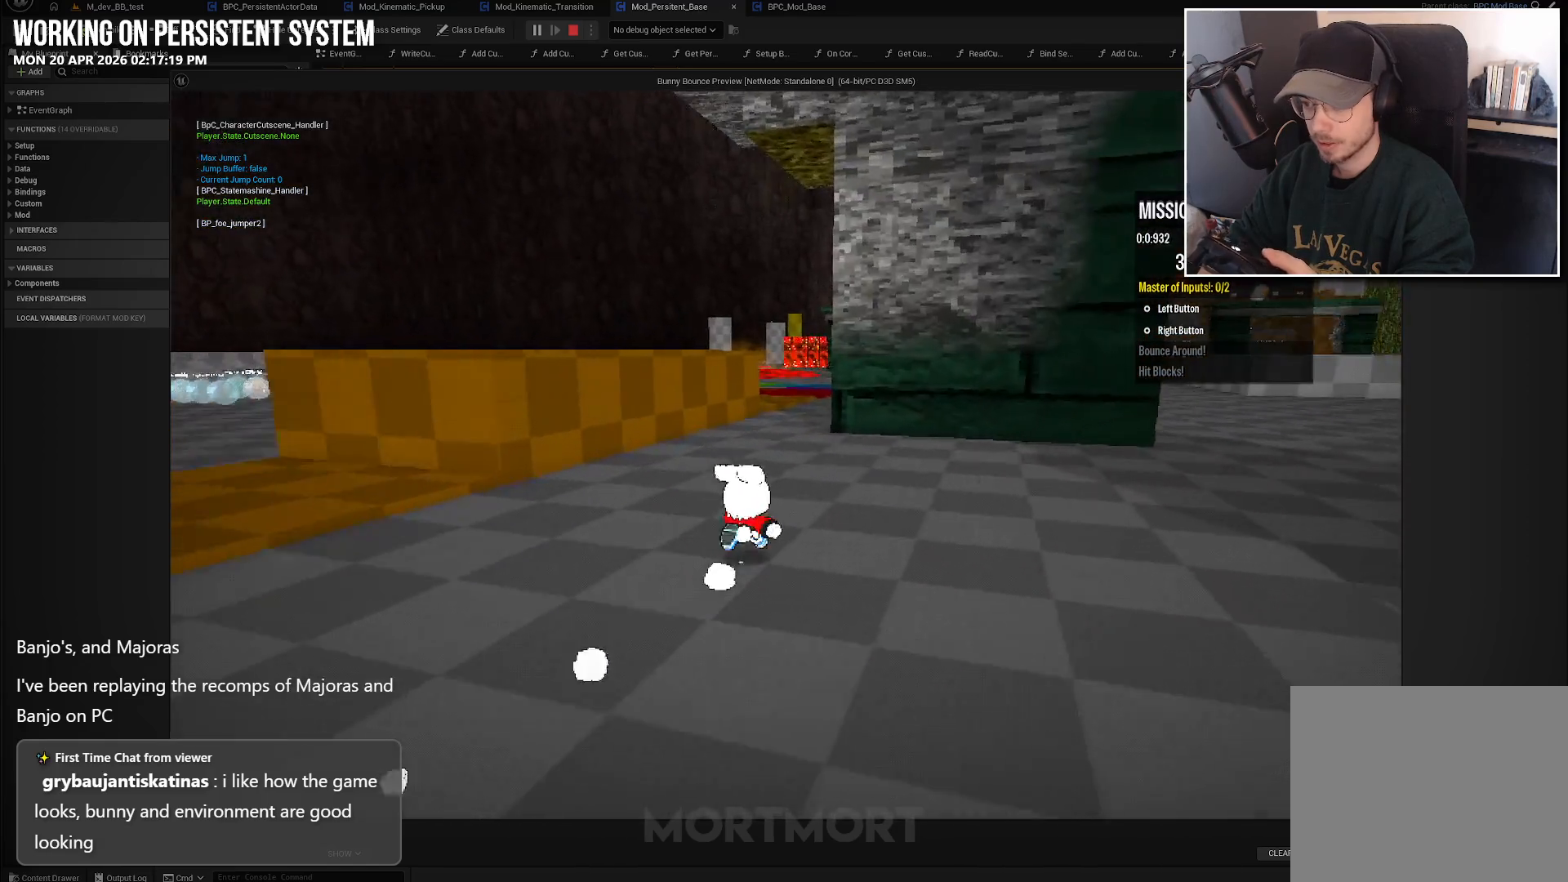
{"buttons": [], "left_stick": "up", "right_stick": "center", "events": []}
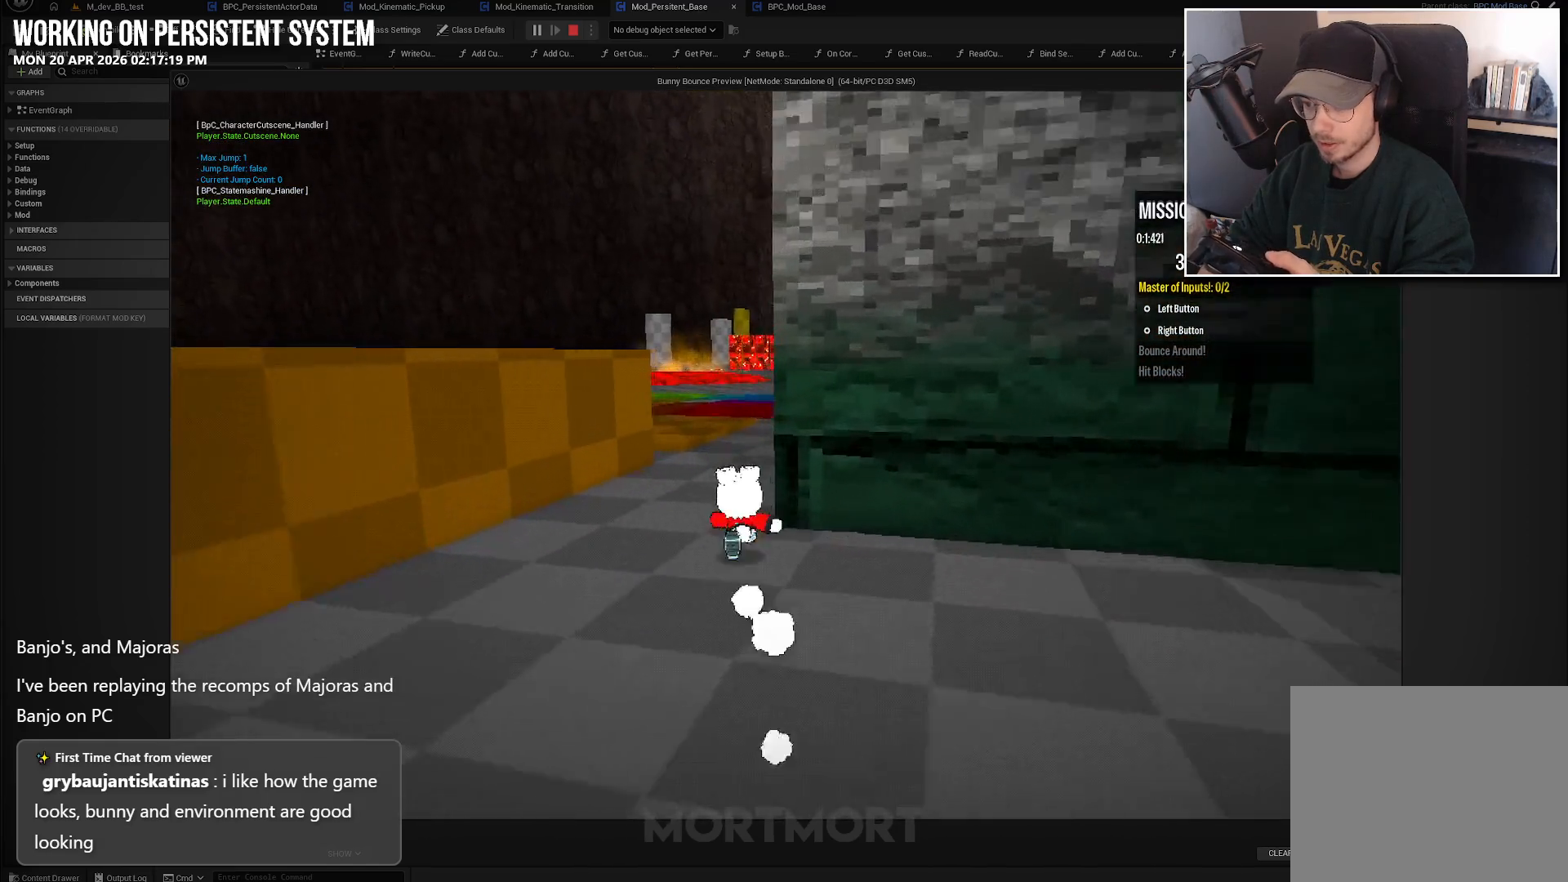
{"buttons": [], "left_stick": "up", "right_stick": "center", "events": []}
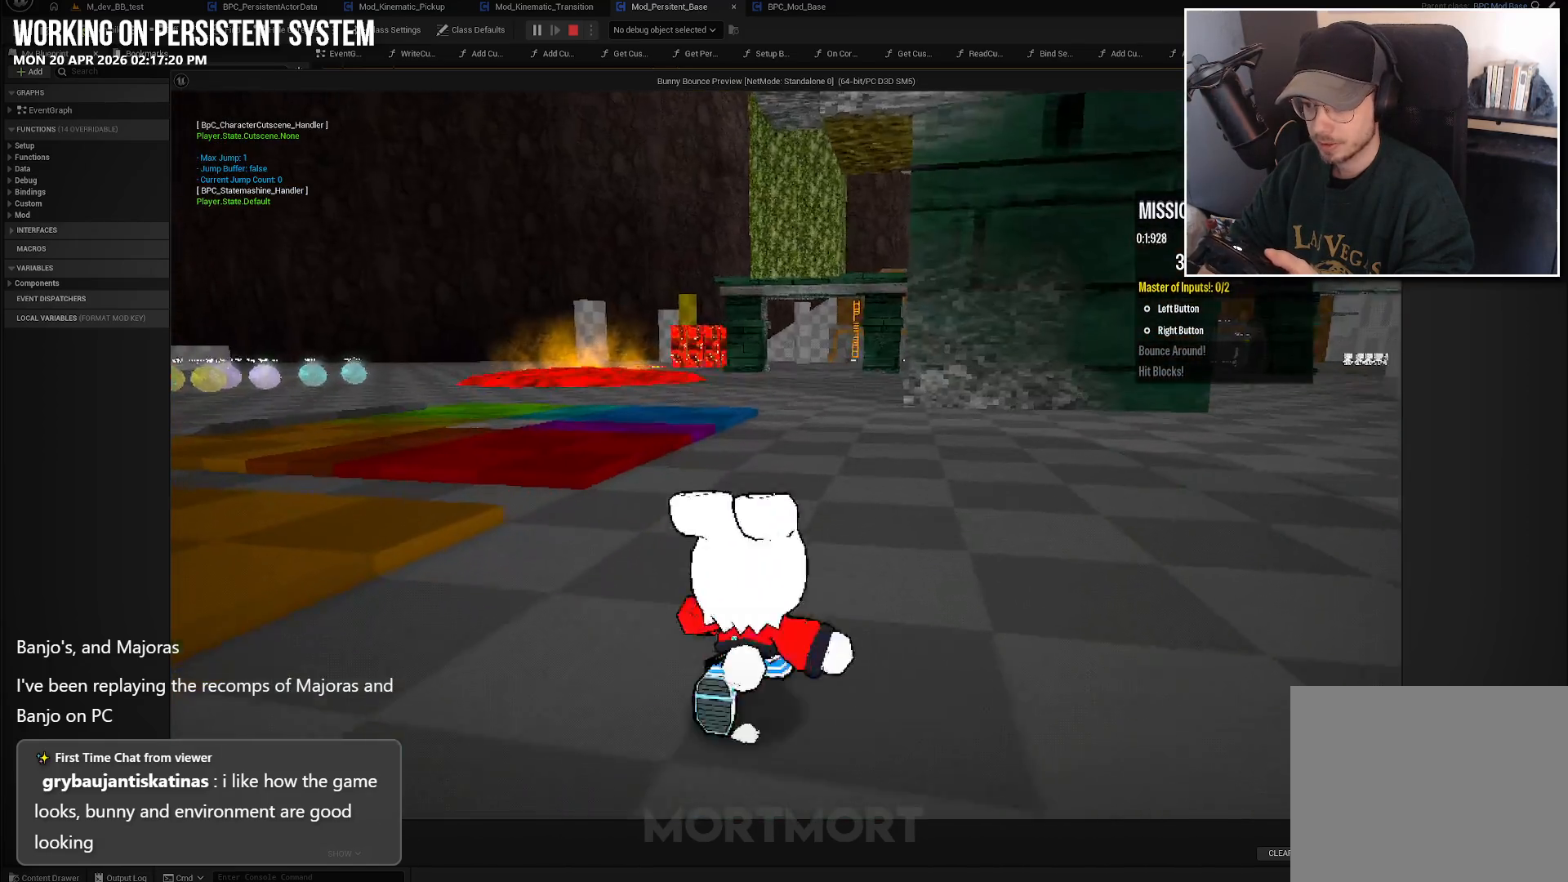
{"buttons": [], "left_stick": "up", "right_stick": "center", "events": []}
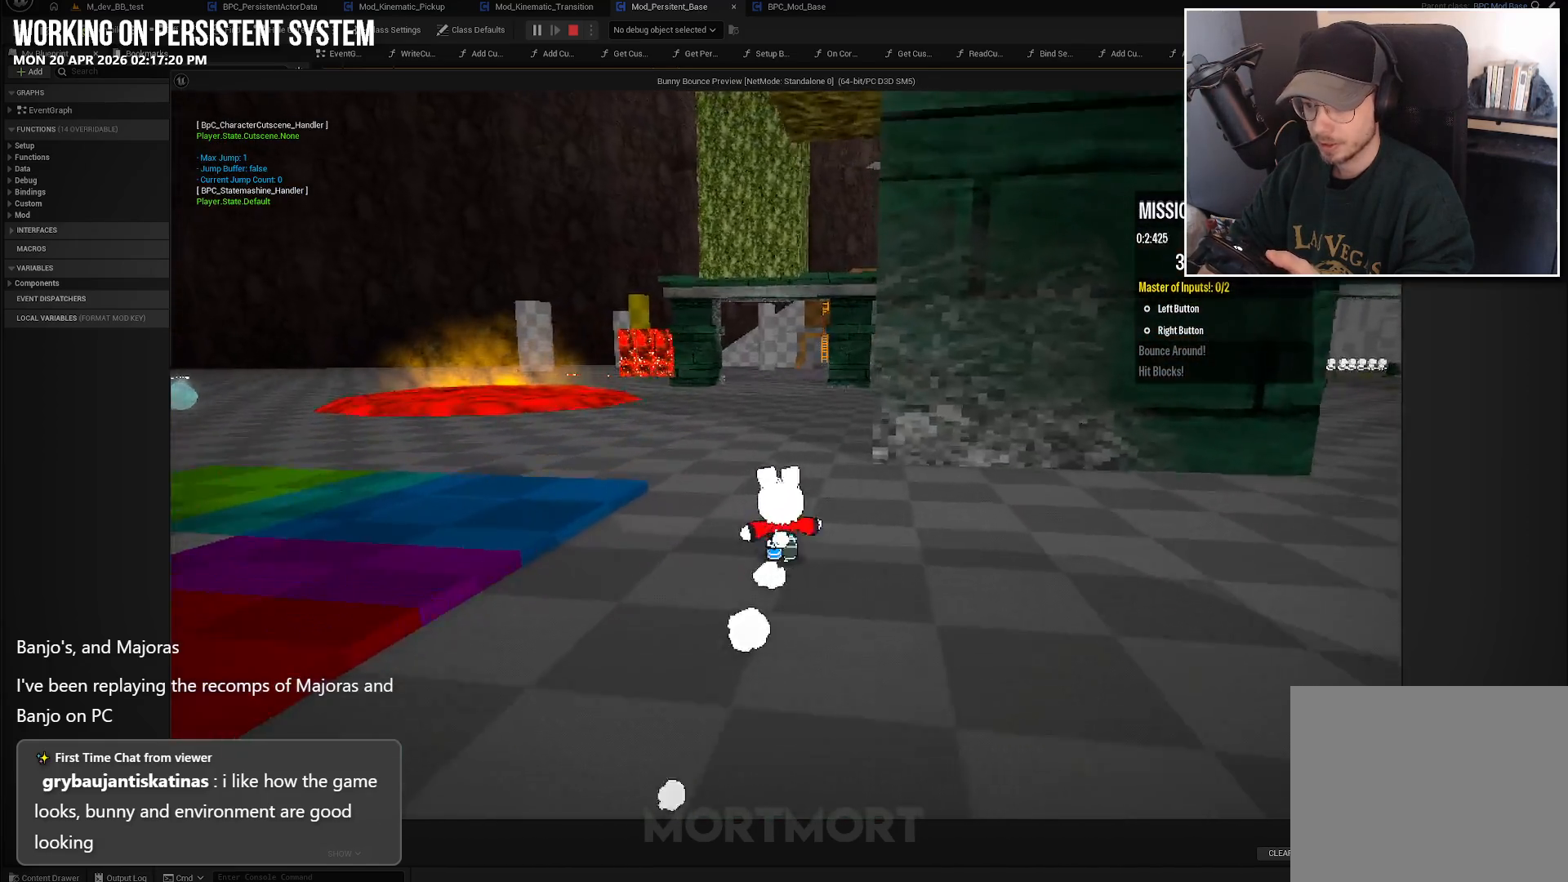
{"buttons": [], "left_stick": "up", "right_stick": "center", "events": []}
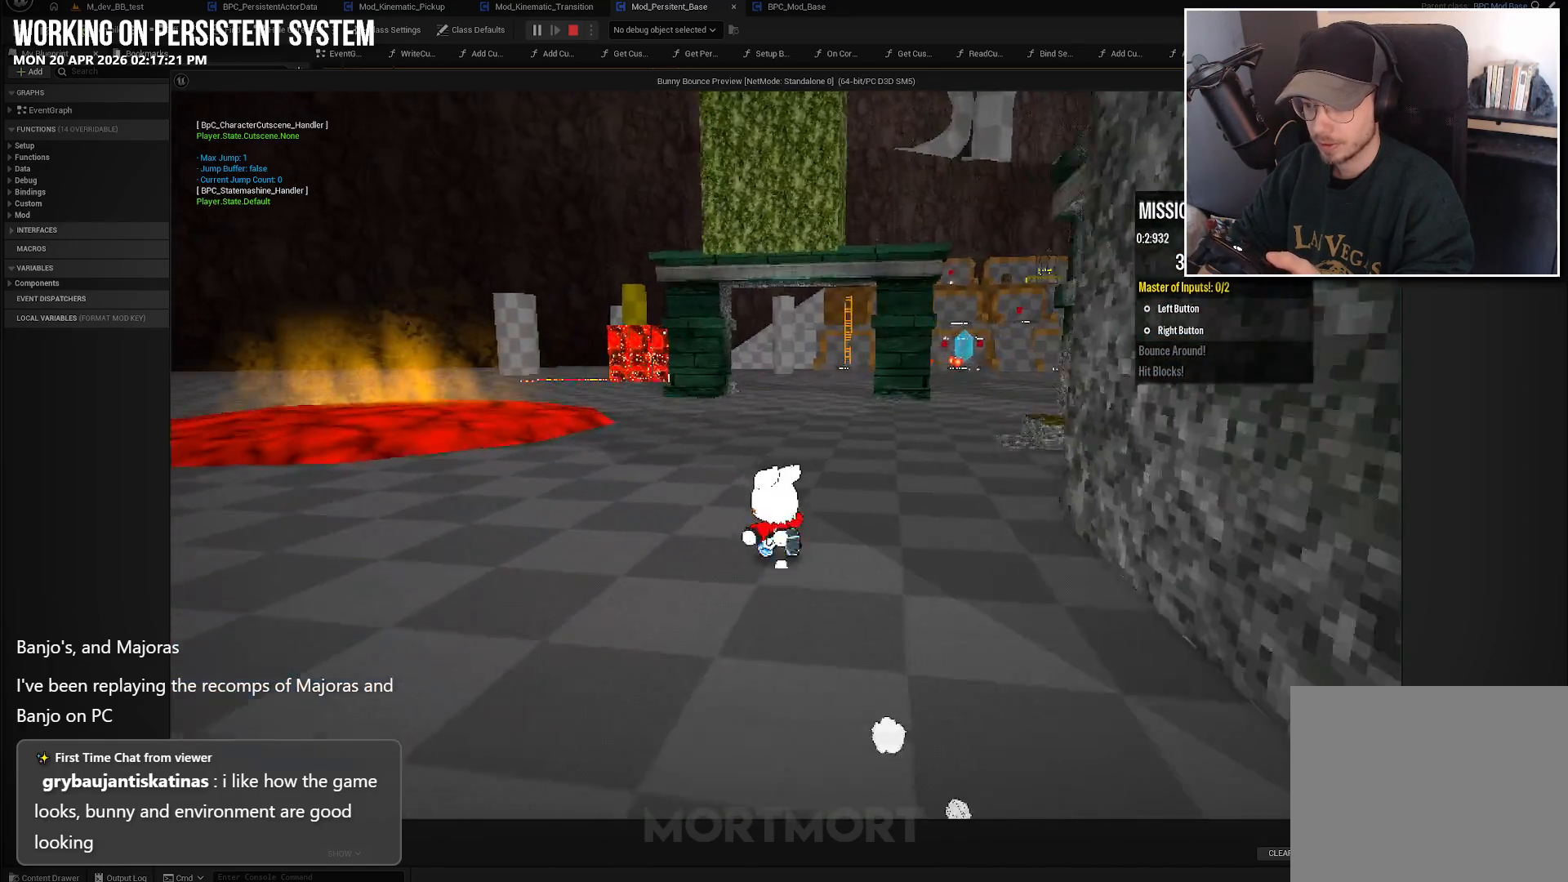
{"buttons": [], "left_stick": "up", "right_stick": "center", "events": []}
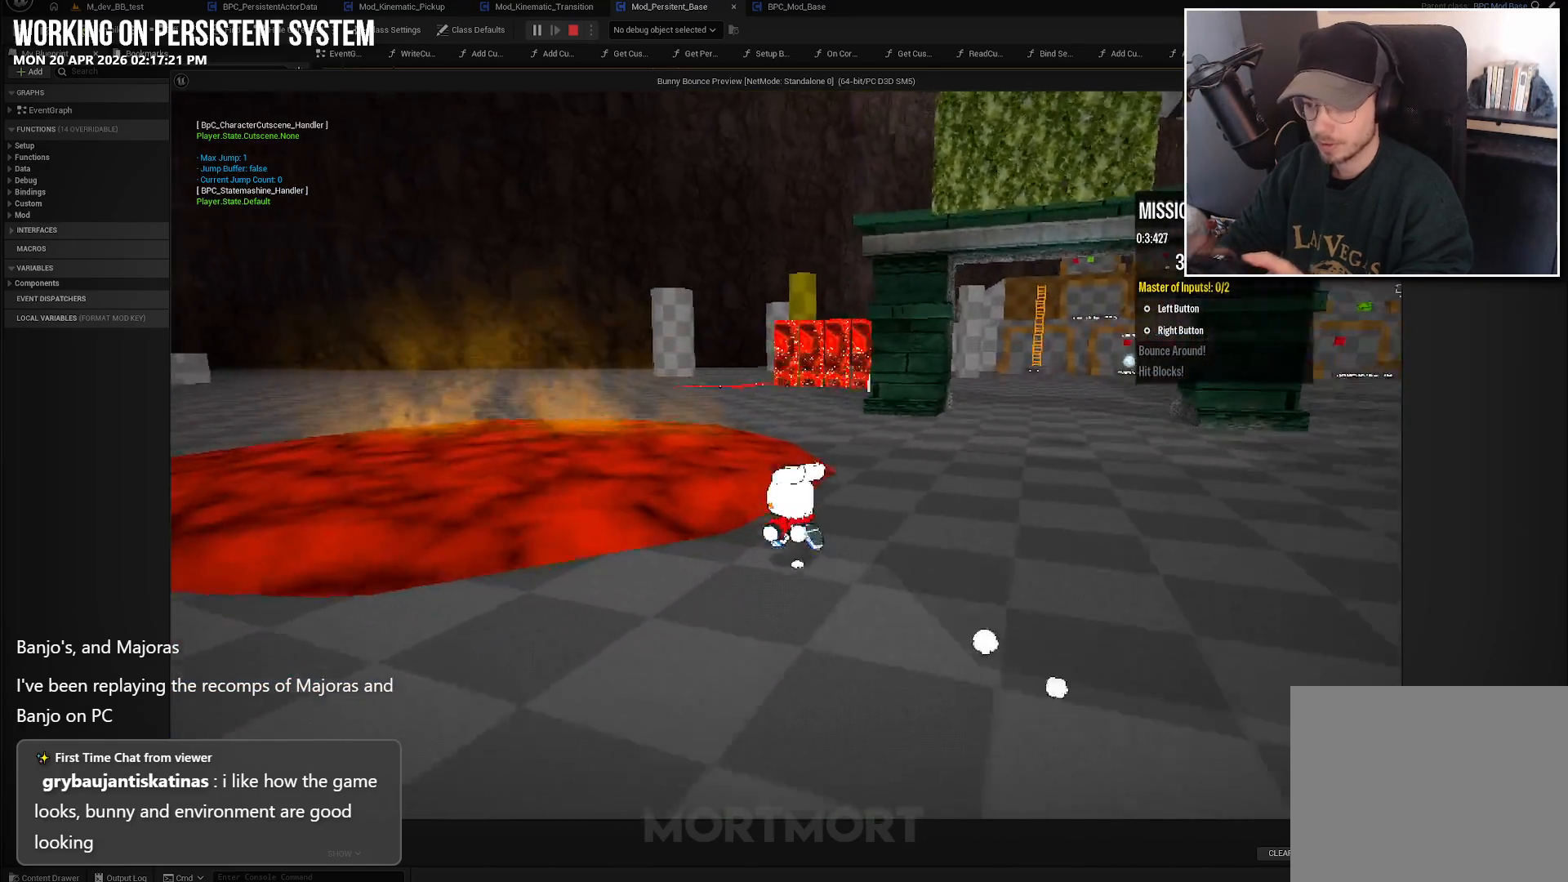
{"buttons": [], "left_stick": "center", "right_stick": "center", "events": [[33, "A", "down"], [83, "L2", "down"], [217, "A", "up"], [217, "L2", "up"], [467, "left_stick", "center"]]}
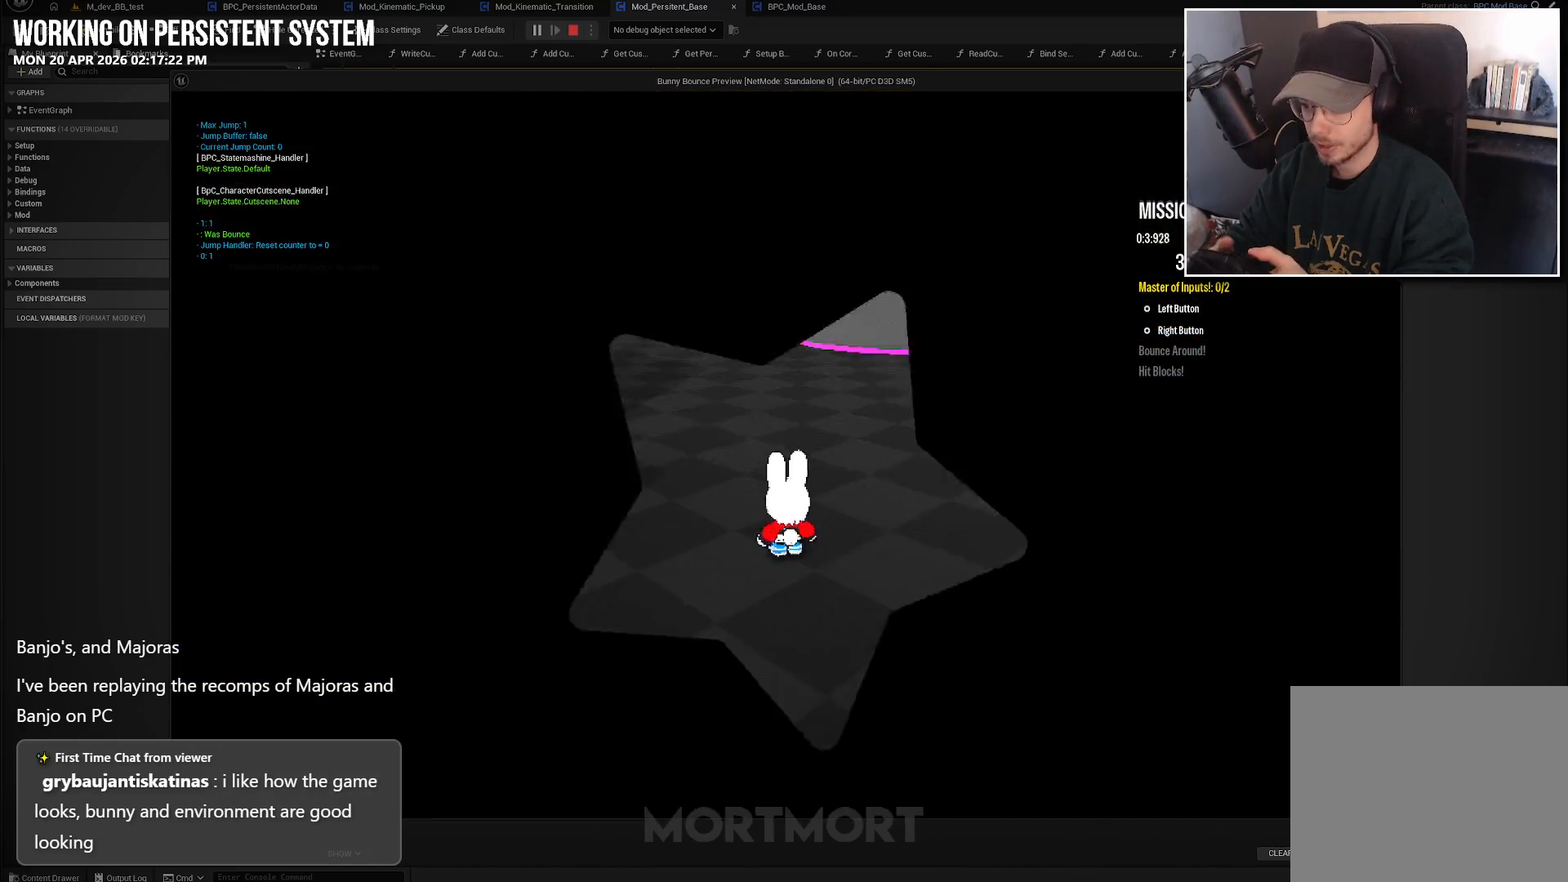
{"buttons": [], "left_stick": "down-left", "right_stick": "center", "events": [[417, "left_stick", "down-left"]]}